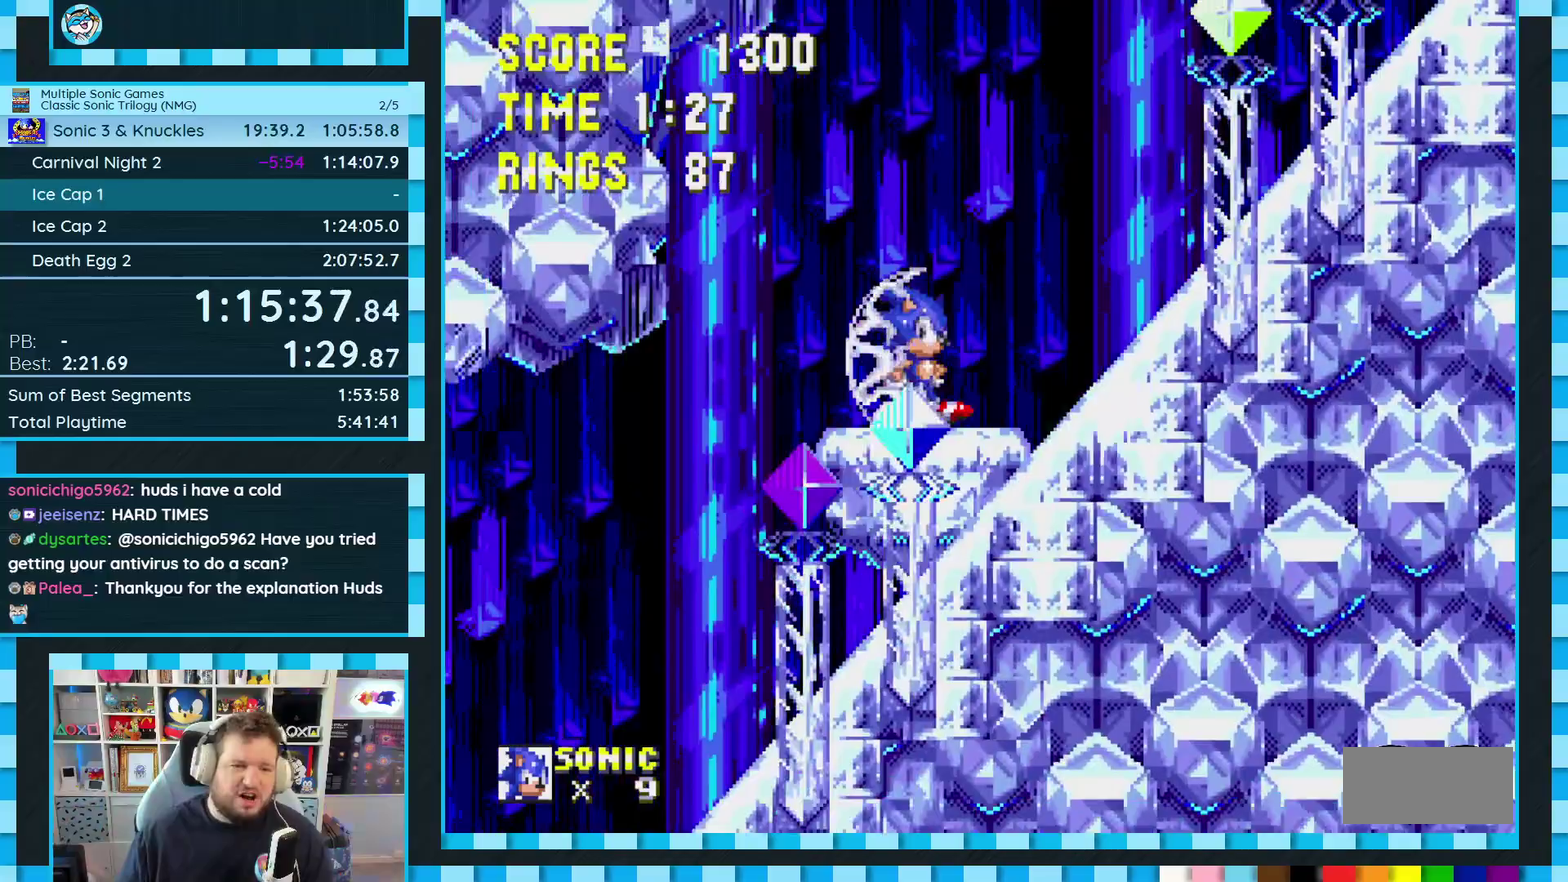
Gameplay with a controller (Xbox layout); each line is a JSON object with the inputs held at the frame after it. "events" lists button and stick changes between this image and that frame as [ms after this image, input, new state], when the widget could be followed in between. Not read: L2 L3 R2 R3.
{"buttons": [], "events": []}
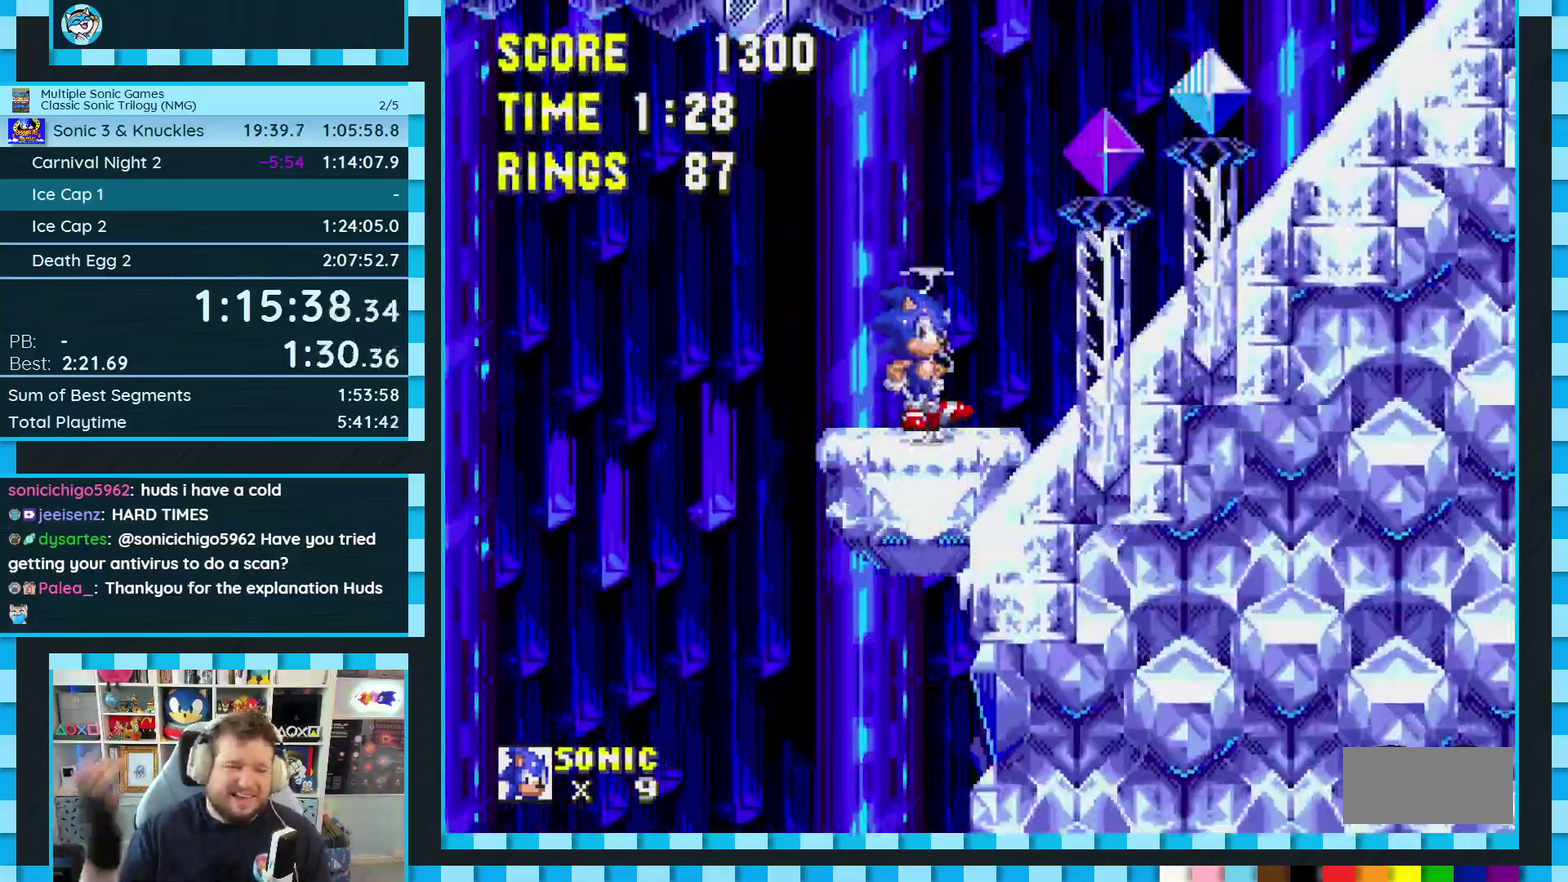
{"buttons": [], "events": []}
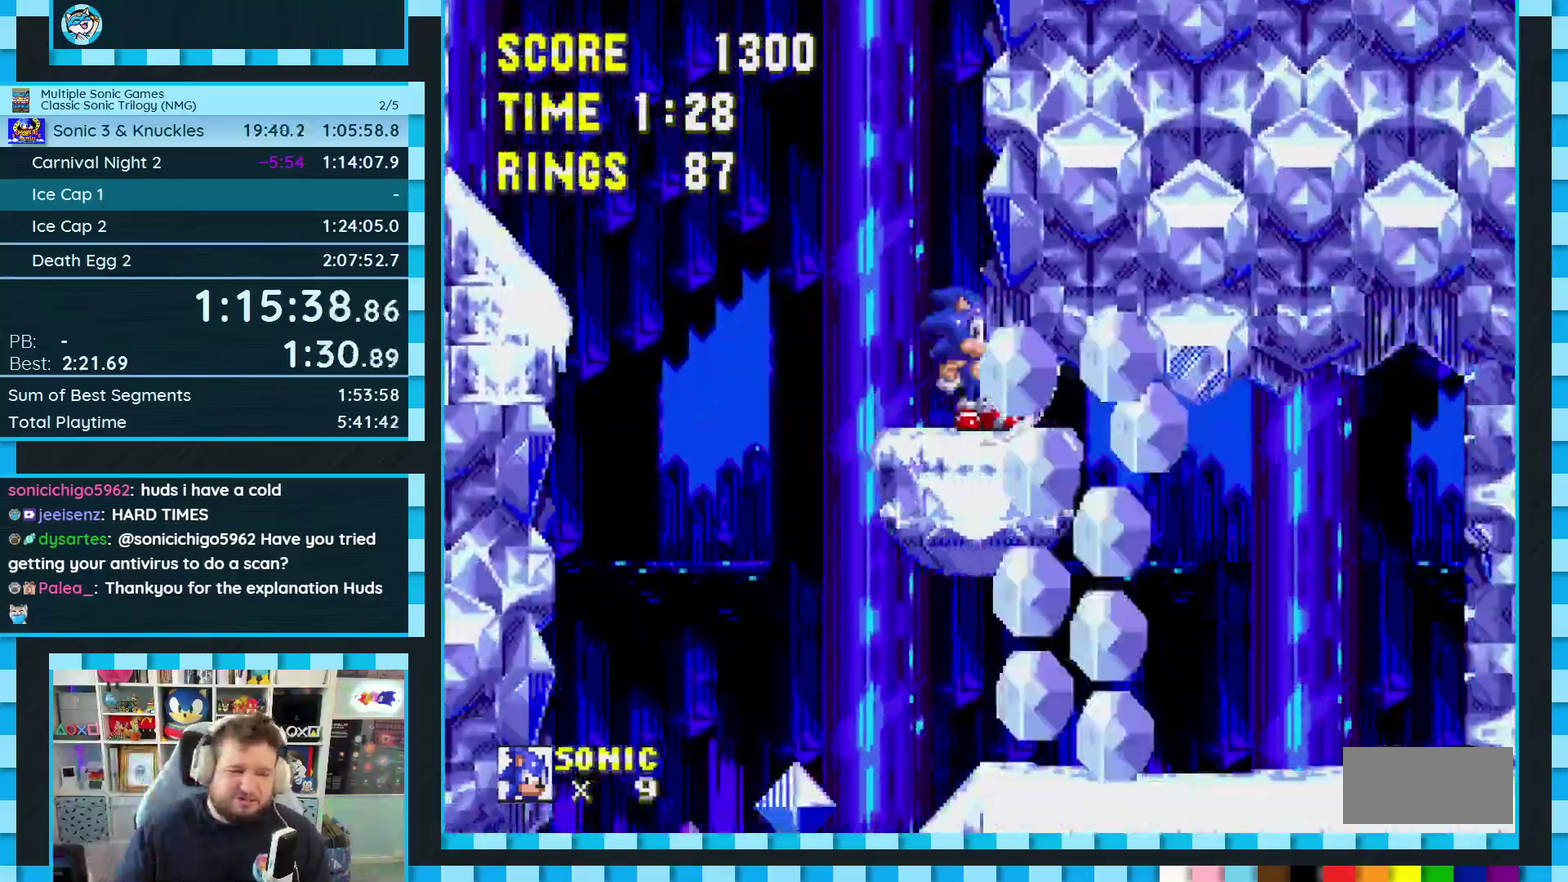
{"buttons": [], "events": []}
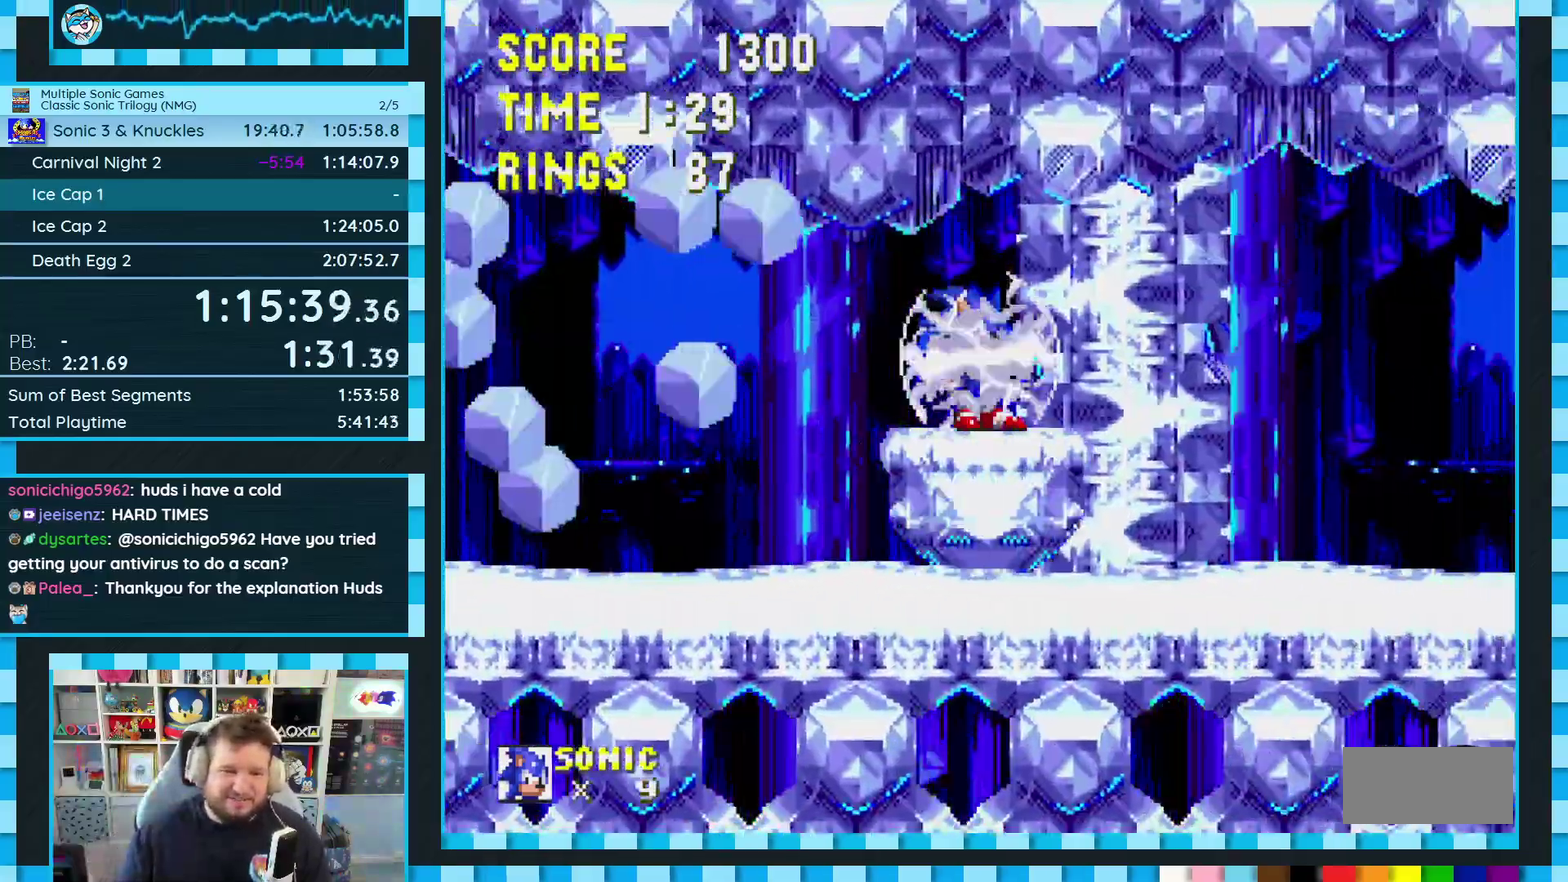
{"buttons": [], "events": []}
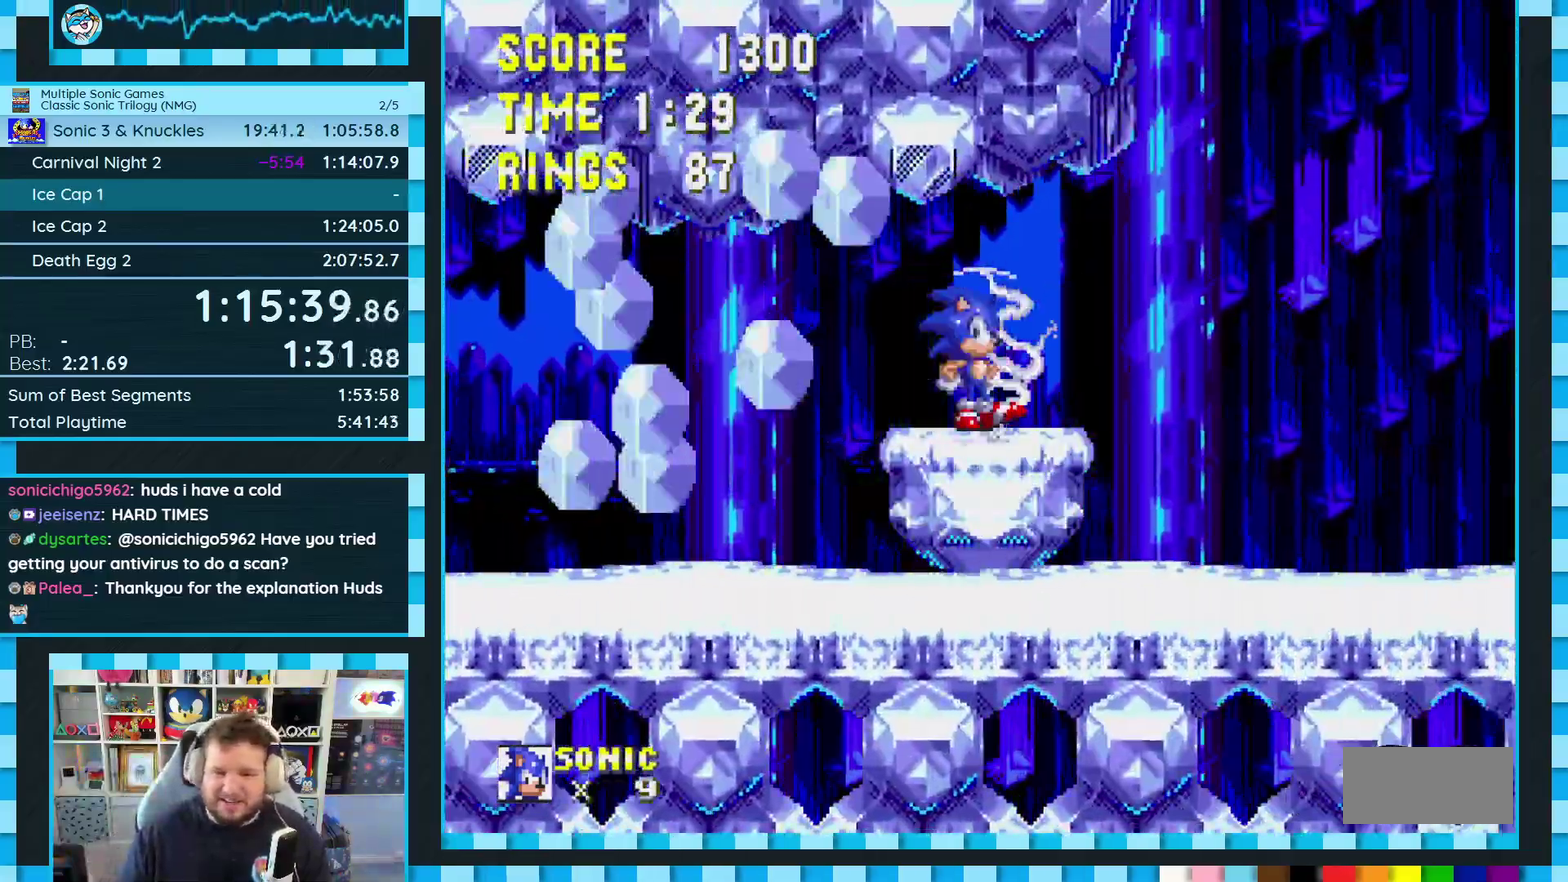
{"buttons": [], "events": []}
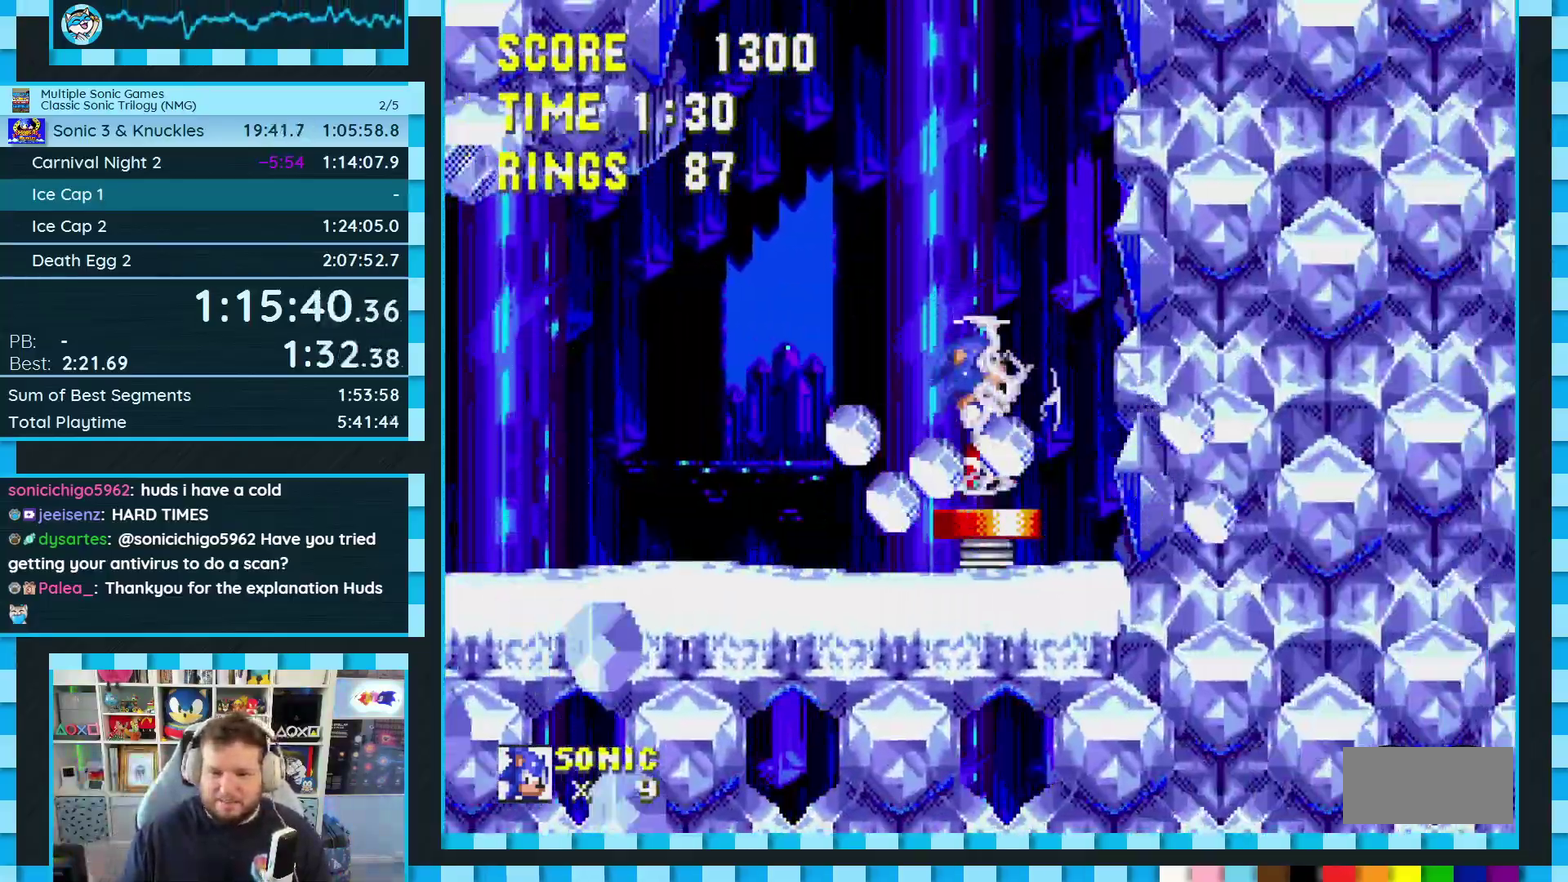
{"buttons": [], "events": [[17, "DPAD_RIGHT", "down"], [367, "DPAD_RIGHT", "up"]]}
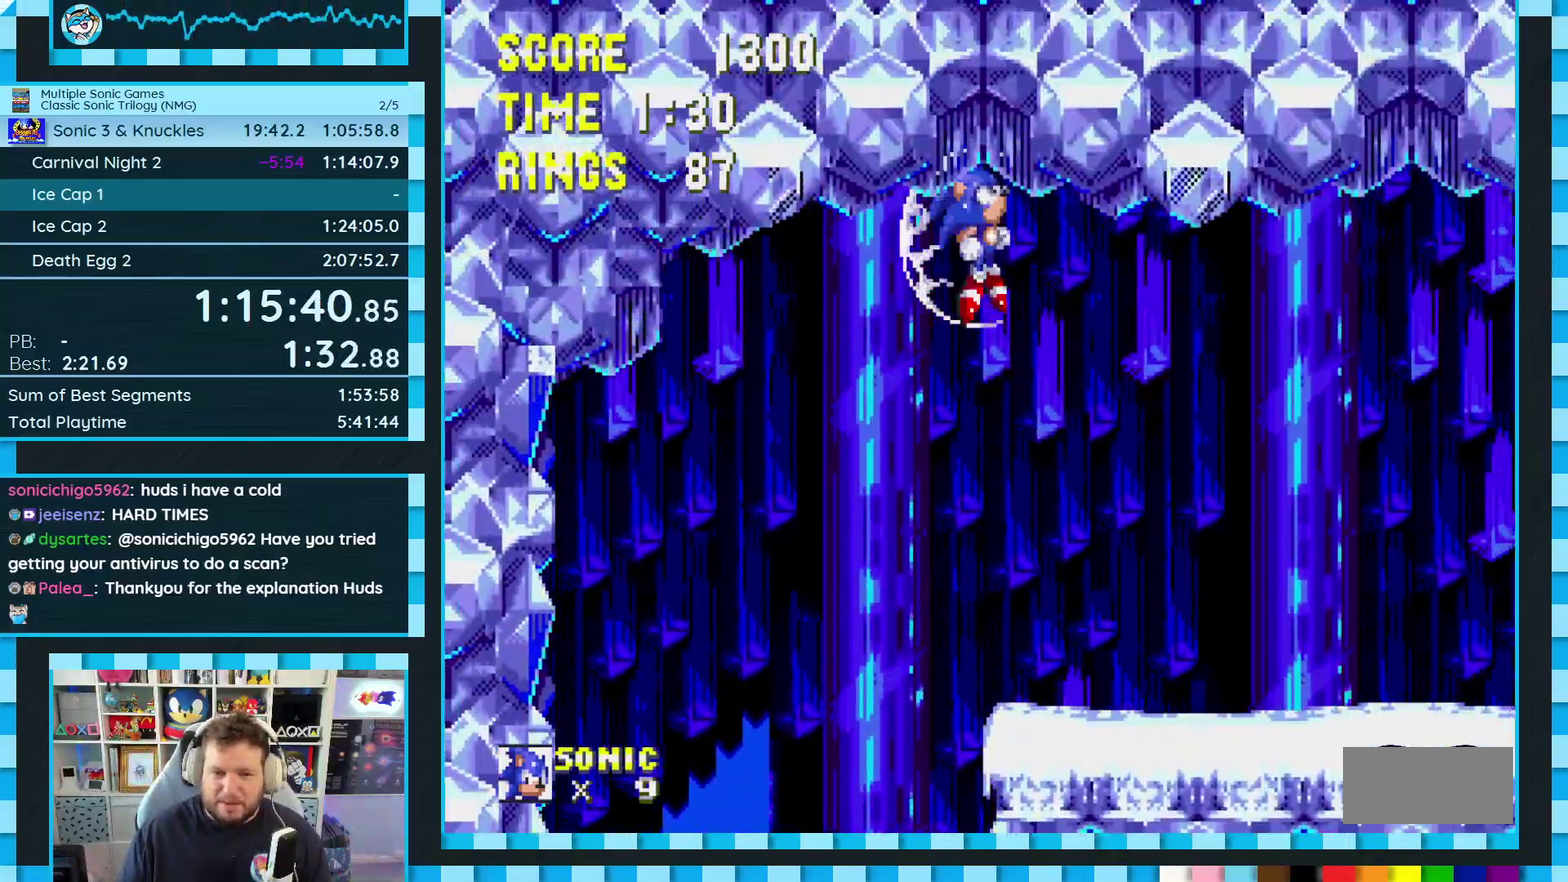
{"buttons": ["DPAD_RIGHT"], "events": [[17, "DPAD_LEFT", "down"], [400, "DPAD_LEFT", "up"], [450, "DPAD_RIGHT", "down"]]}
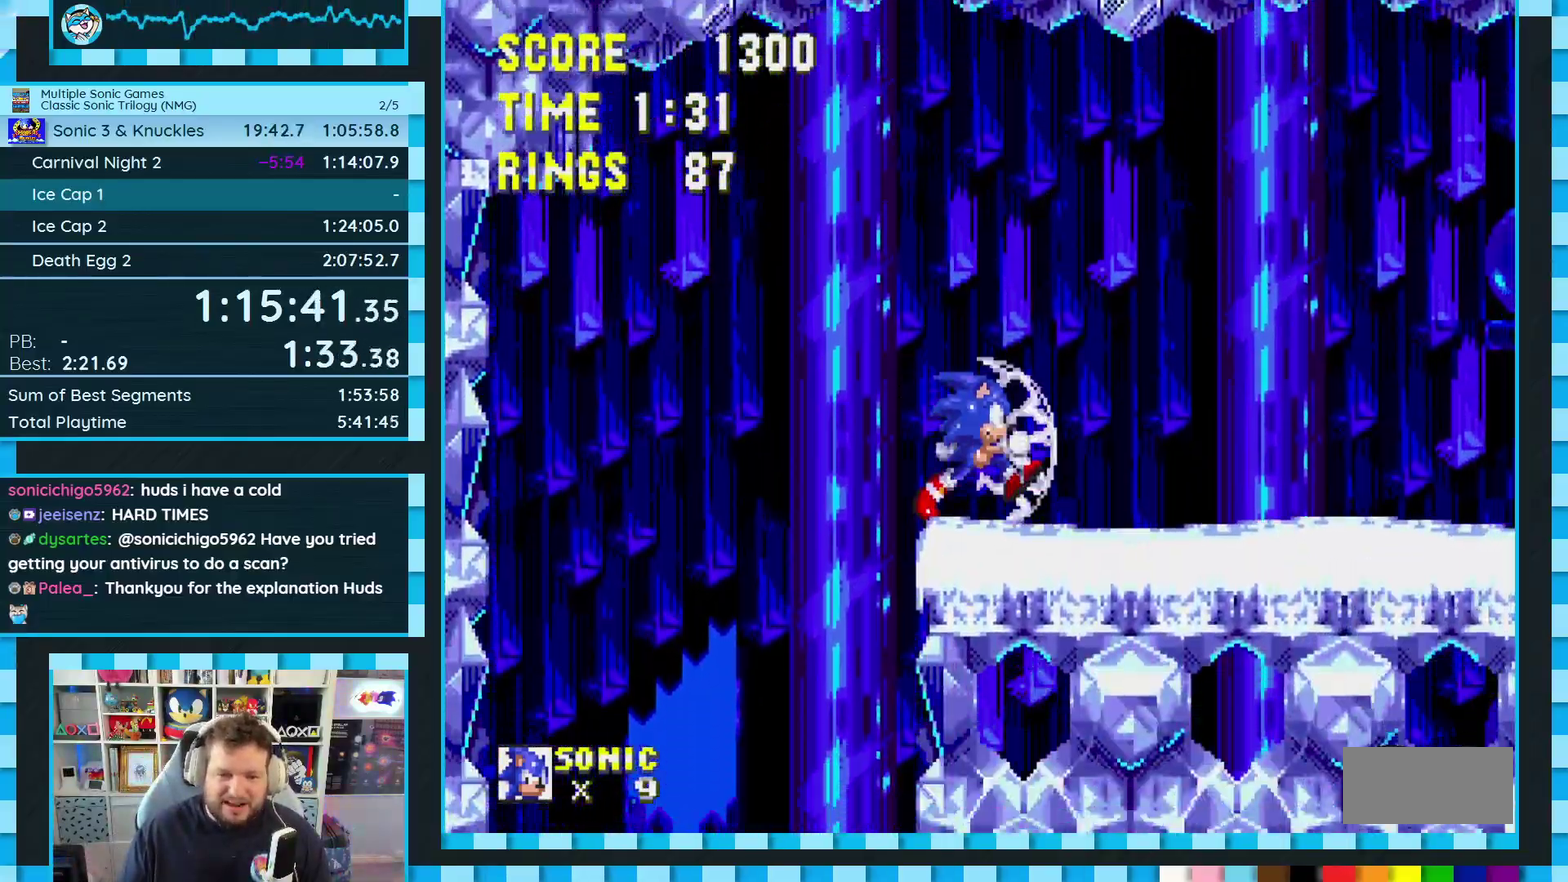
{"buttons": ["A", "B", "DPAD_DOWN"], "events": [[33, "DPAD_RIGHT", "up"], [200, "DPAD_DOWN", "down"], [300, "C", "down"], [317, "B", "down"], [350, "A", "down"], [367, "B", "up"], [367, "C", "up"], [400, "A", "up"], [433, "B", "down"], [433, "C", "down"], [450, "A", "down"], [483, "C", "up"]]}
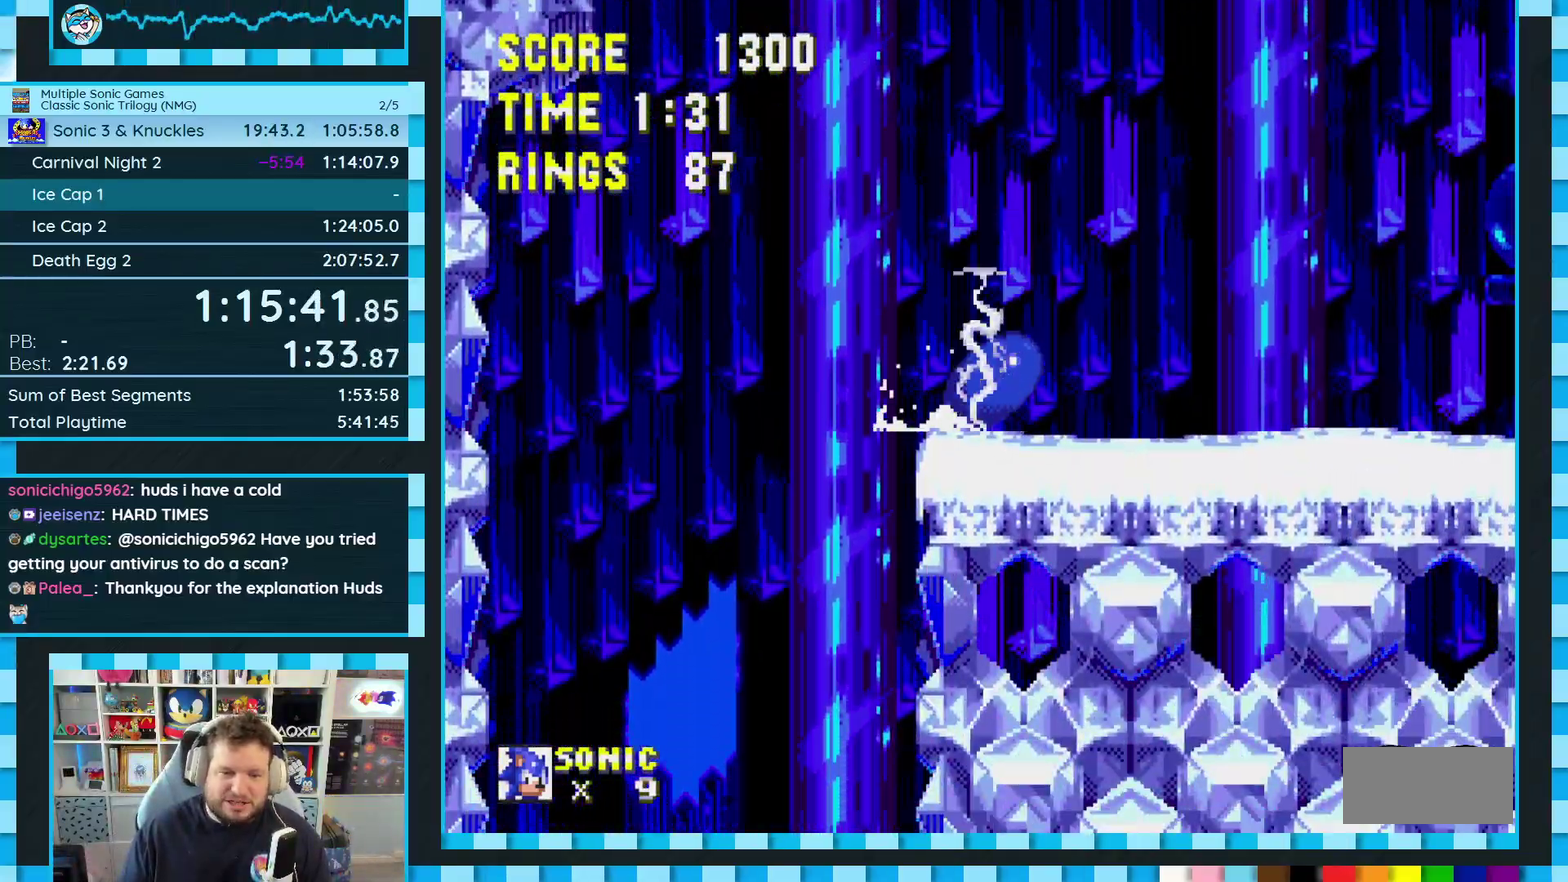
{"buttons": ["DPAD_DOWN"], "events": [[17, "A", "up"], [17, "B", "up"], [17, "DPAD_DOWN", "up"], [333, "DPAD_DOWN", "down"]]}
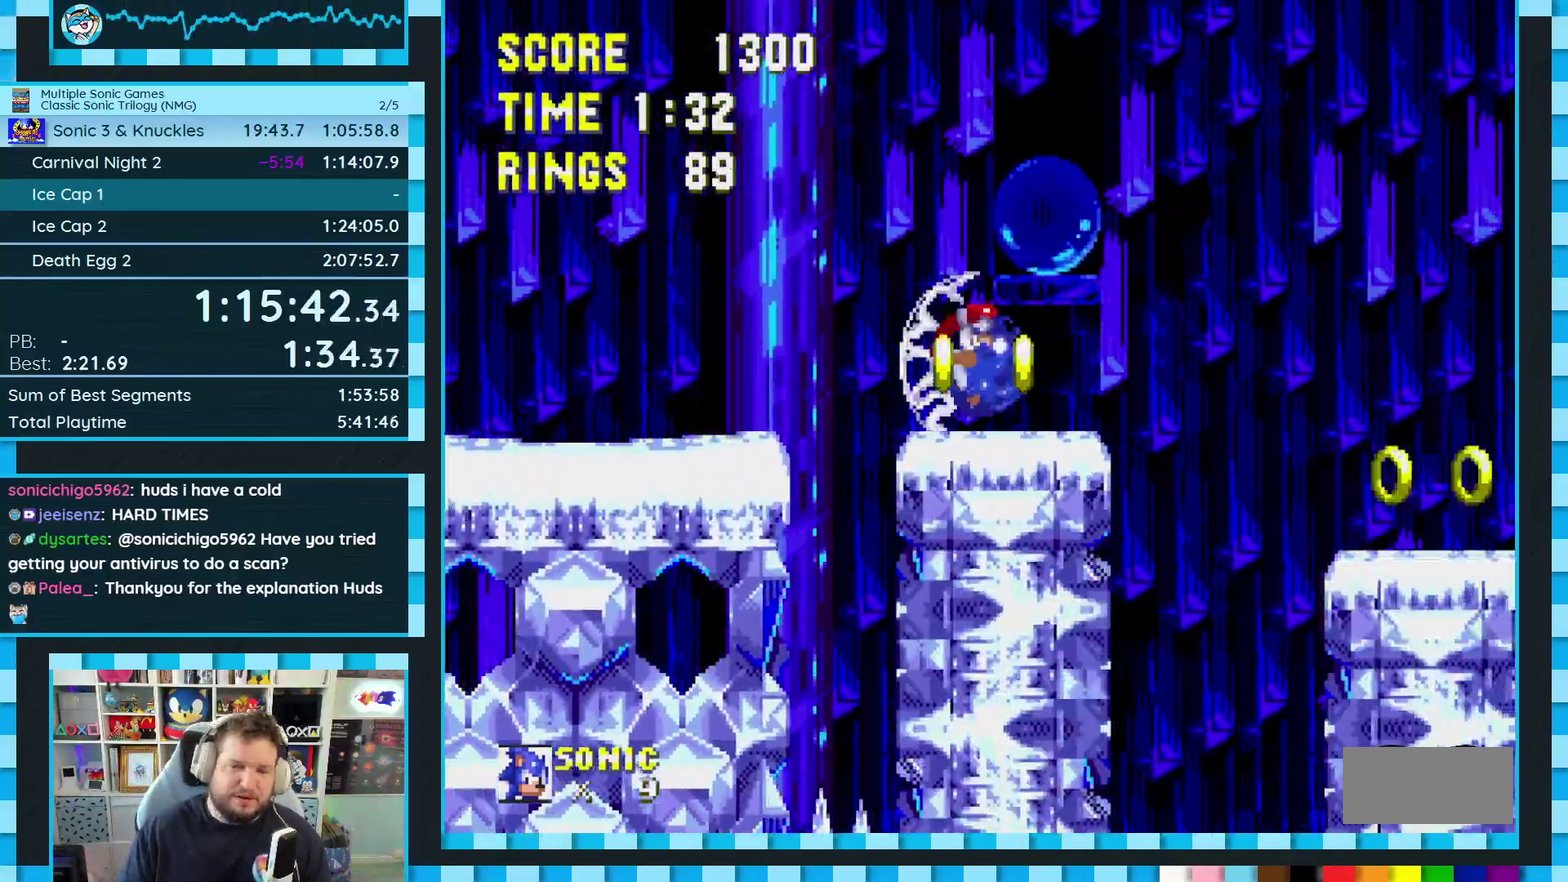
{"buttons": ["DPAD_DOWN"], "events": []}
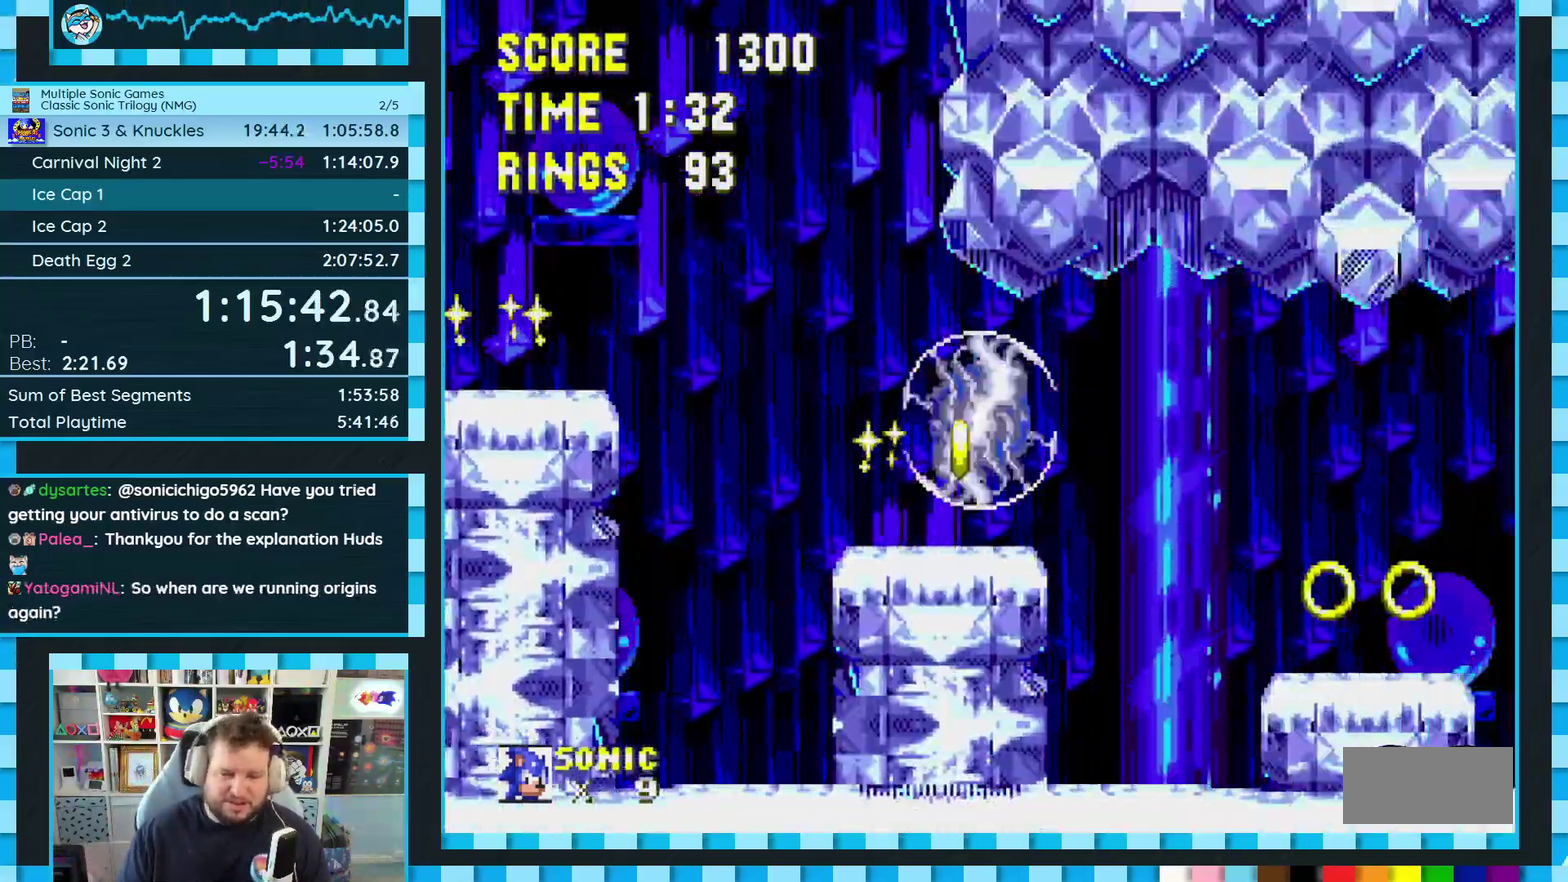
{"buttons": ["DPAD_DOWN"], "events": []}
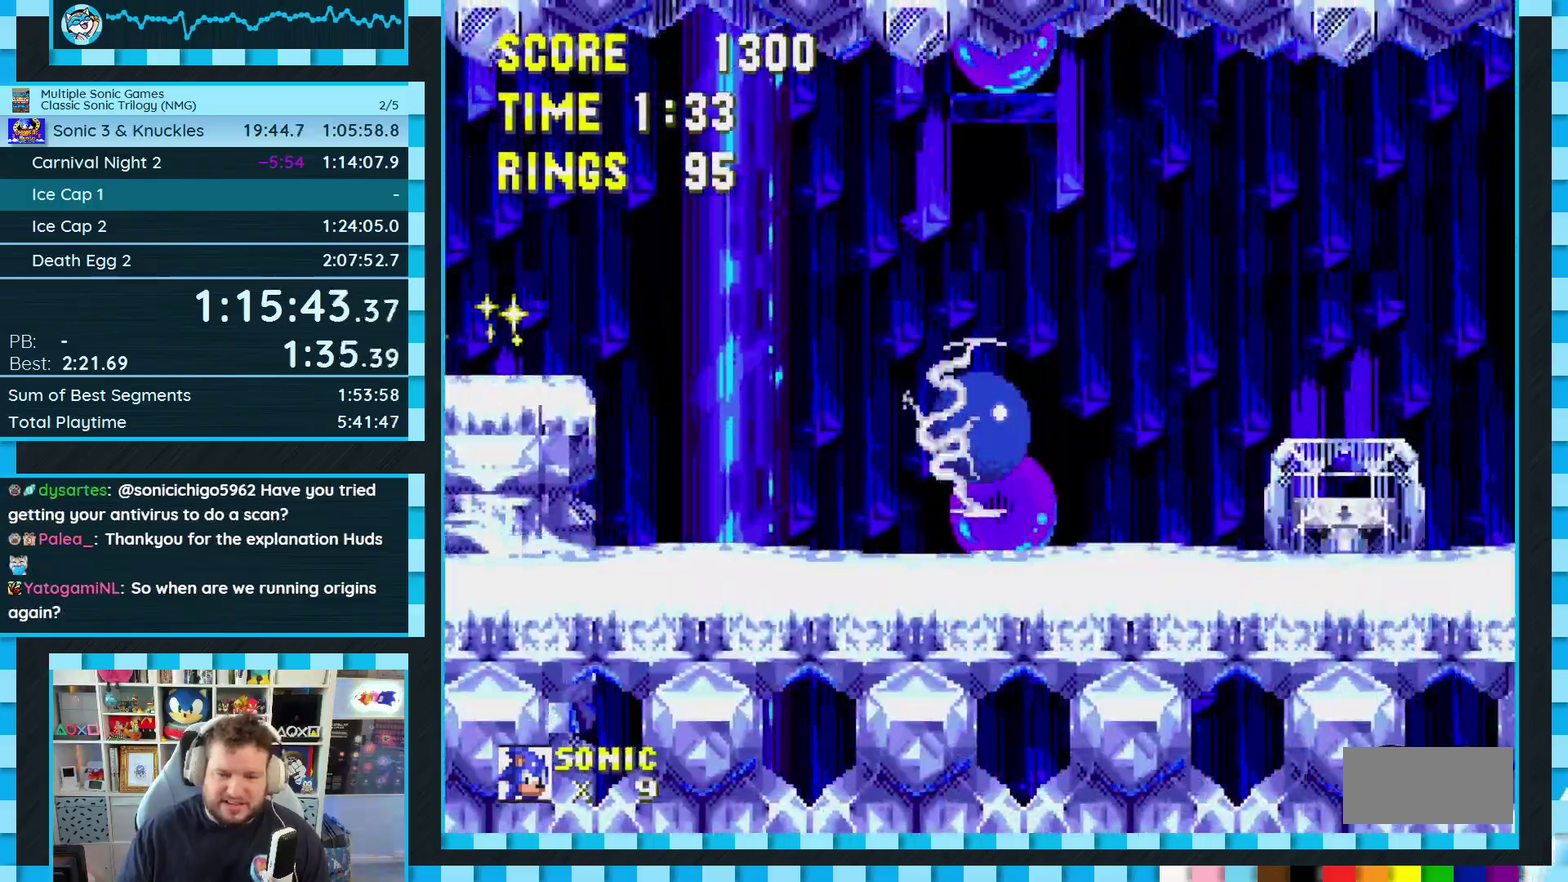
{"buttons": ["DPAD_RIGHT"], "events": [[100, "DPAD_DOWN", "up"], [183, "DPAD_RIGHT", "down"], [267, "A", "down"], [350, "A", "up"]]}
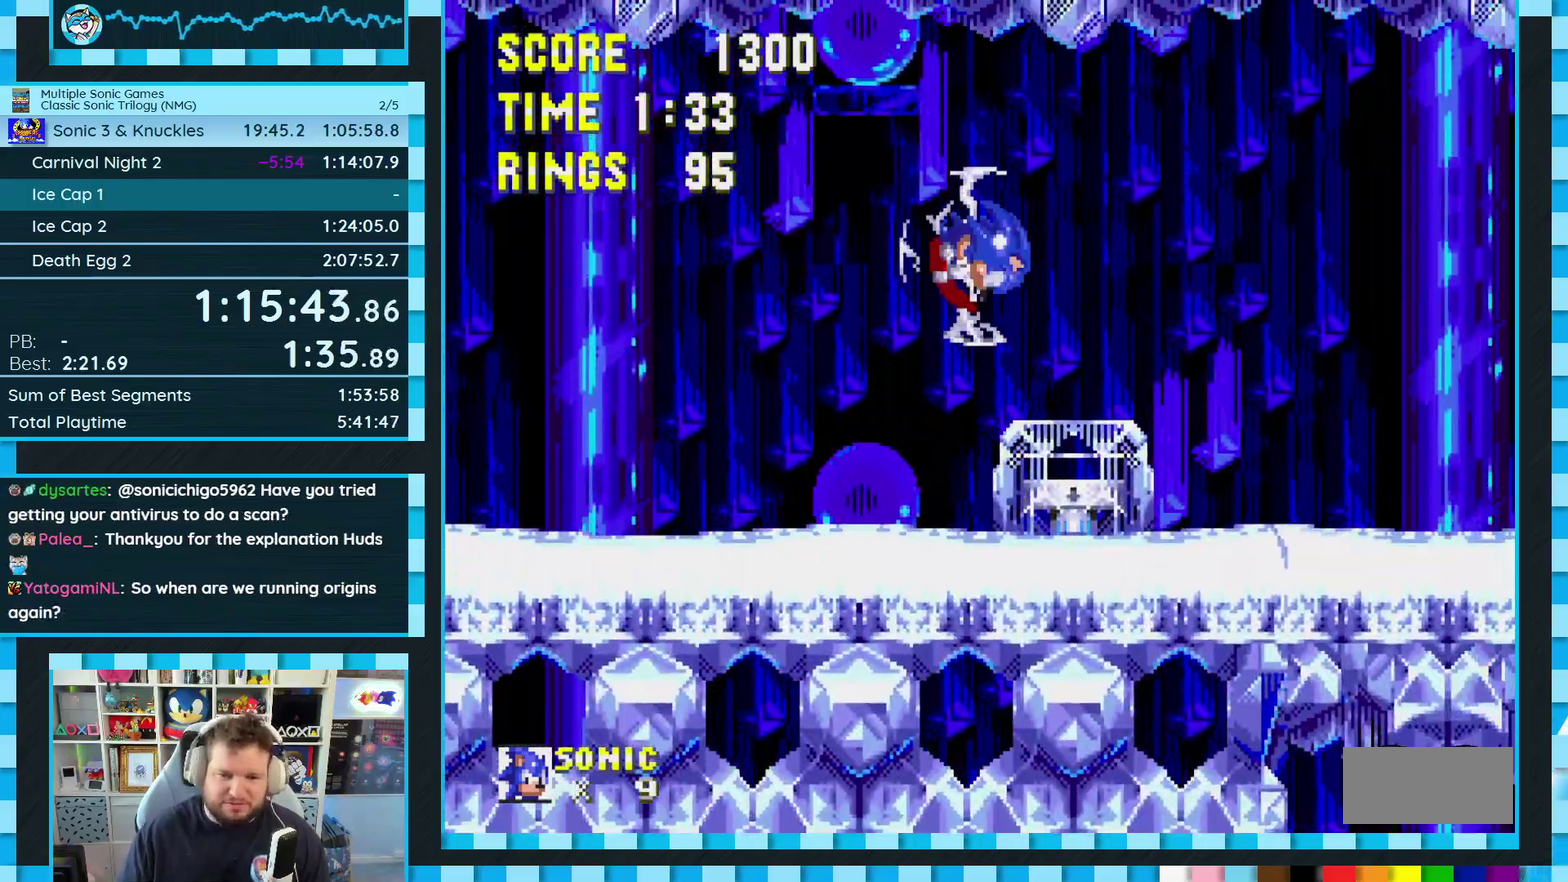
{"buttons": [], "events": [[50, "DPAD_RIGHT", "up"], [267, "DPAD_LEFT", "down"], [500, "DPAD_LEFT", "up"]]}
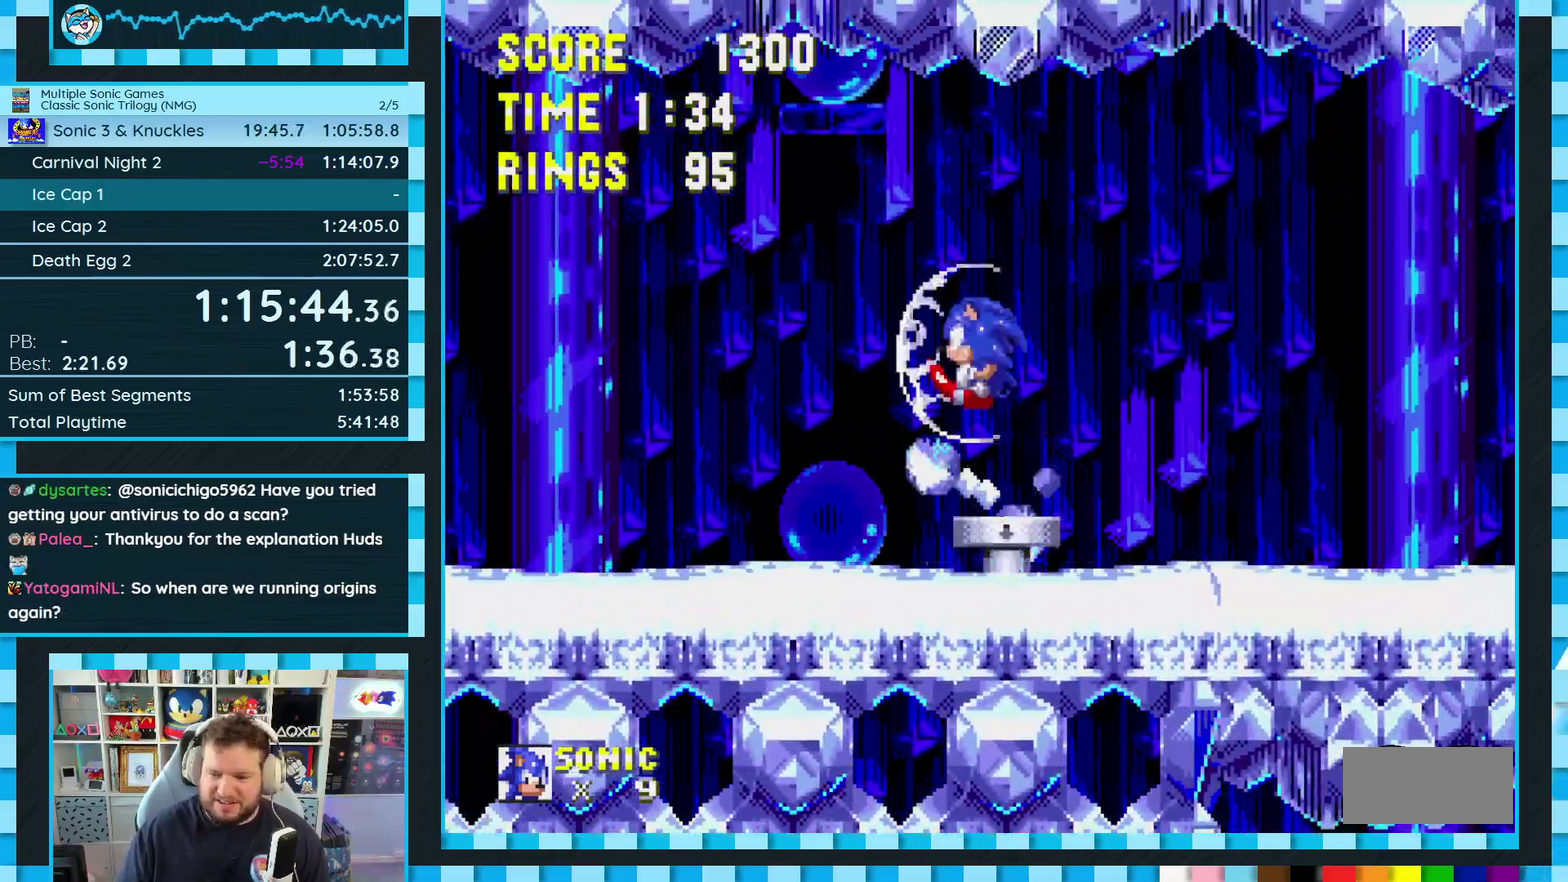
{"buttons": ["DPAD_RIGHT"], "events": [[333, "DPAD_RIGHT", "down"]]}
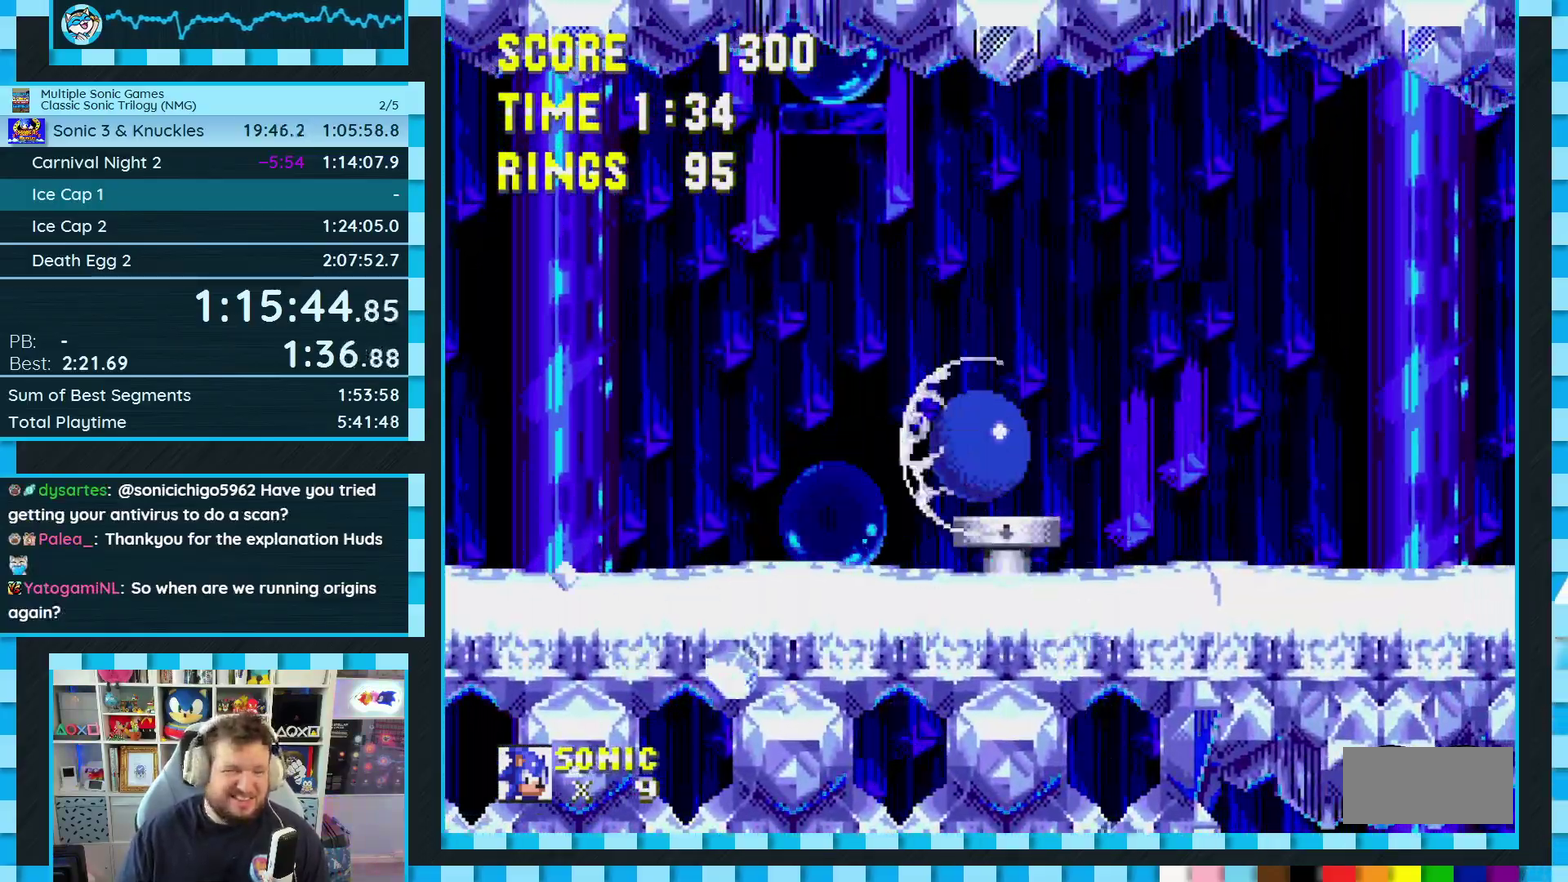
{"buttons": [], "events": [[117, "A", "down"], [183, "A", "up"], [483, "DPAD_RIGHT", "up"]]}
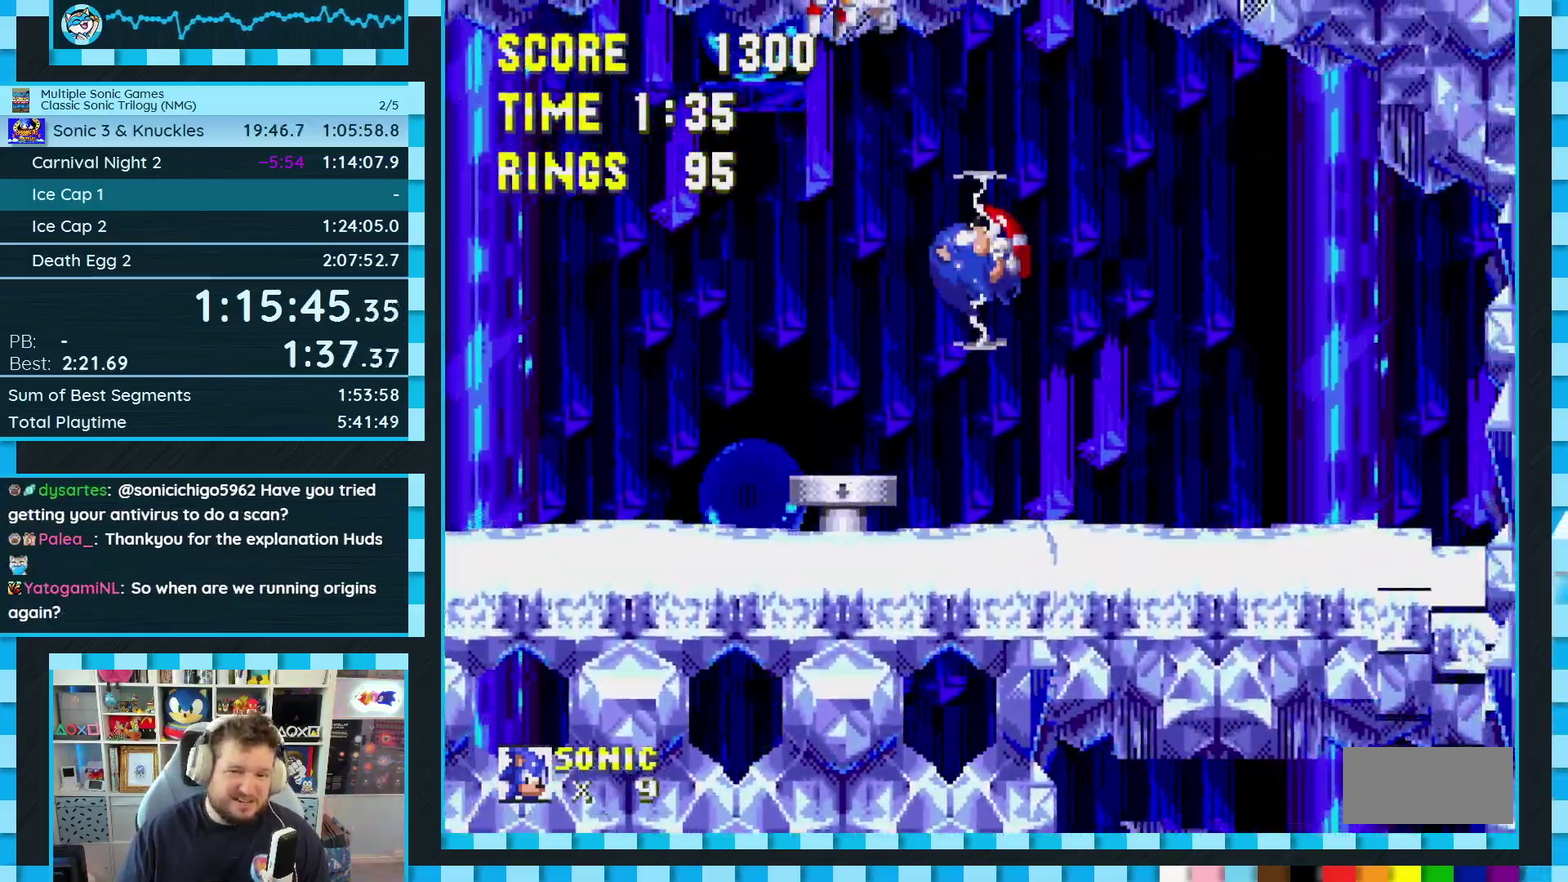
{"buttons": [], "events": []}
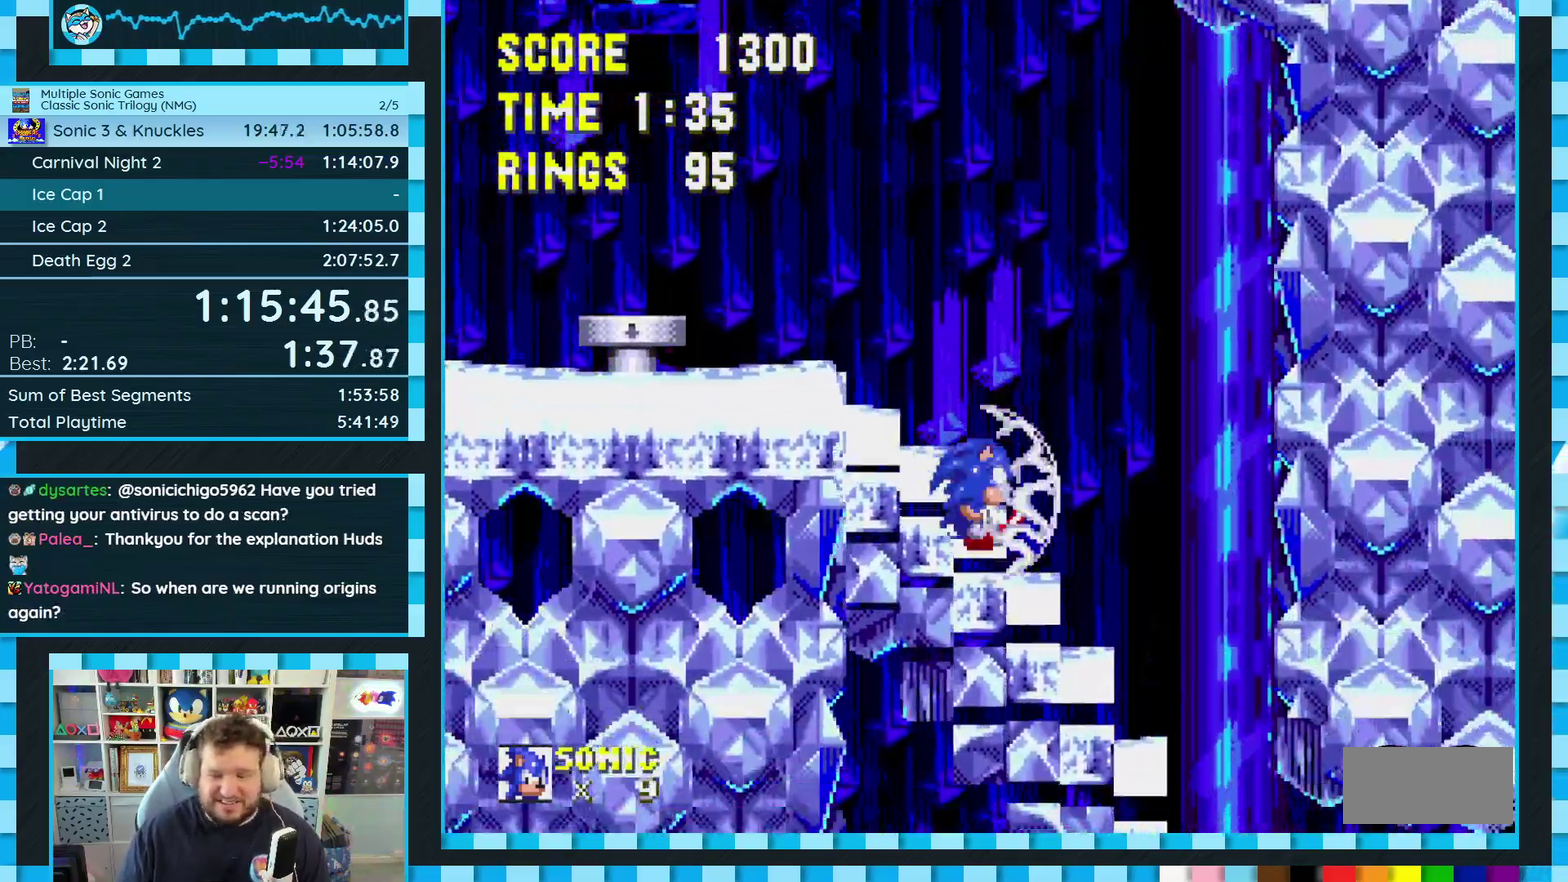
{"buttons": ["DPAD_DOWN"], "events": [[100, "DPAD_LEFT", "down"], [433, "DPAD_LEFT", "up"], [500, "DPAD_DOWN", "down"]]}
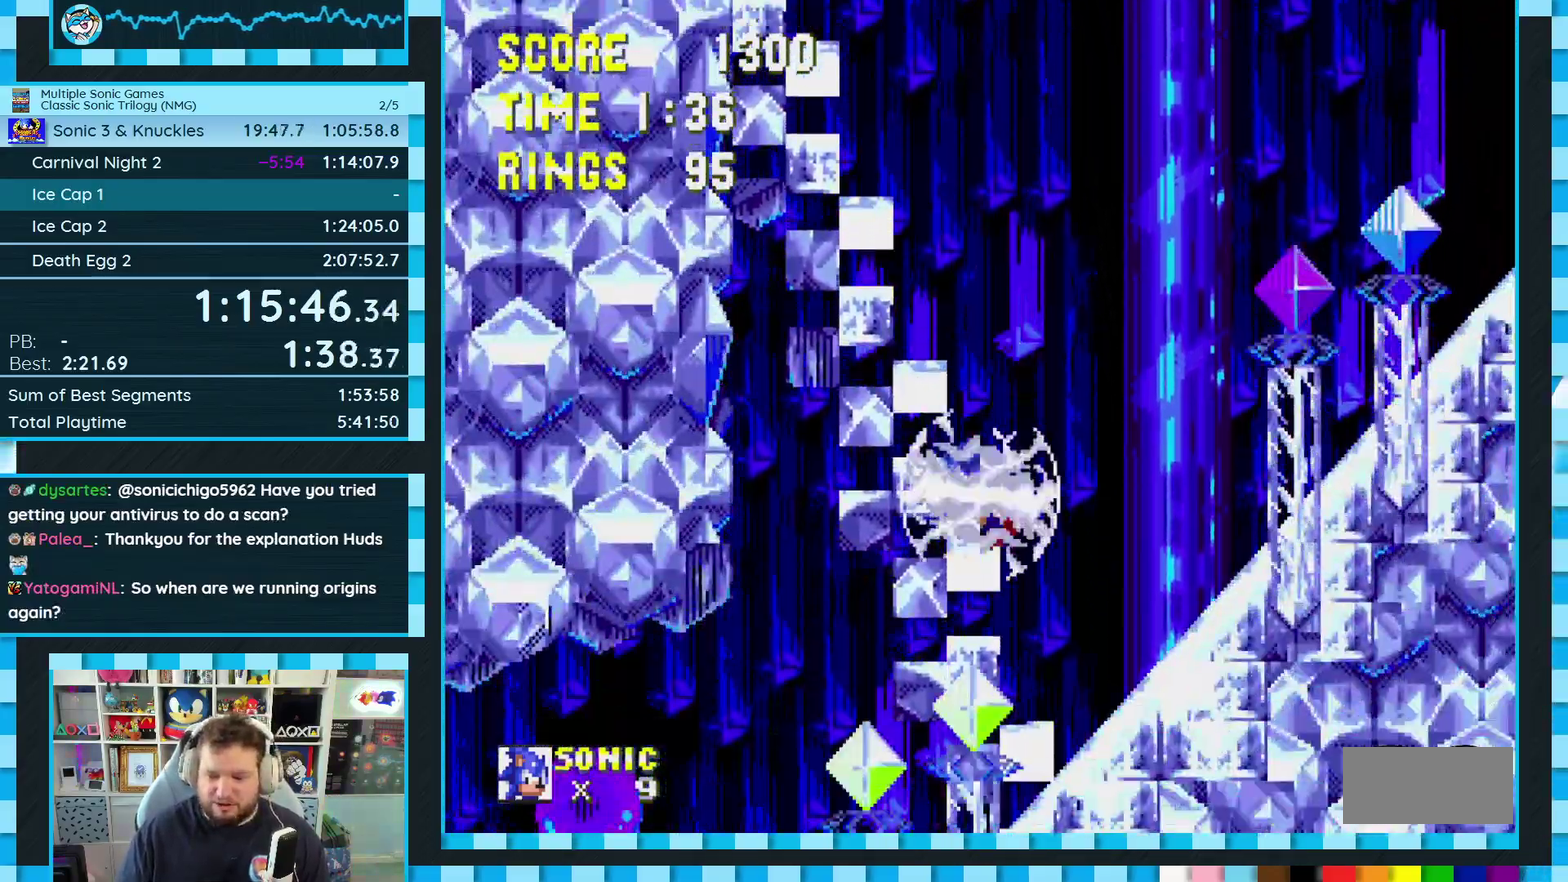
{"buttons": ["DPAD_DOWN"], "events": []}
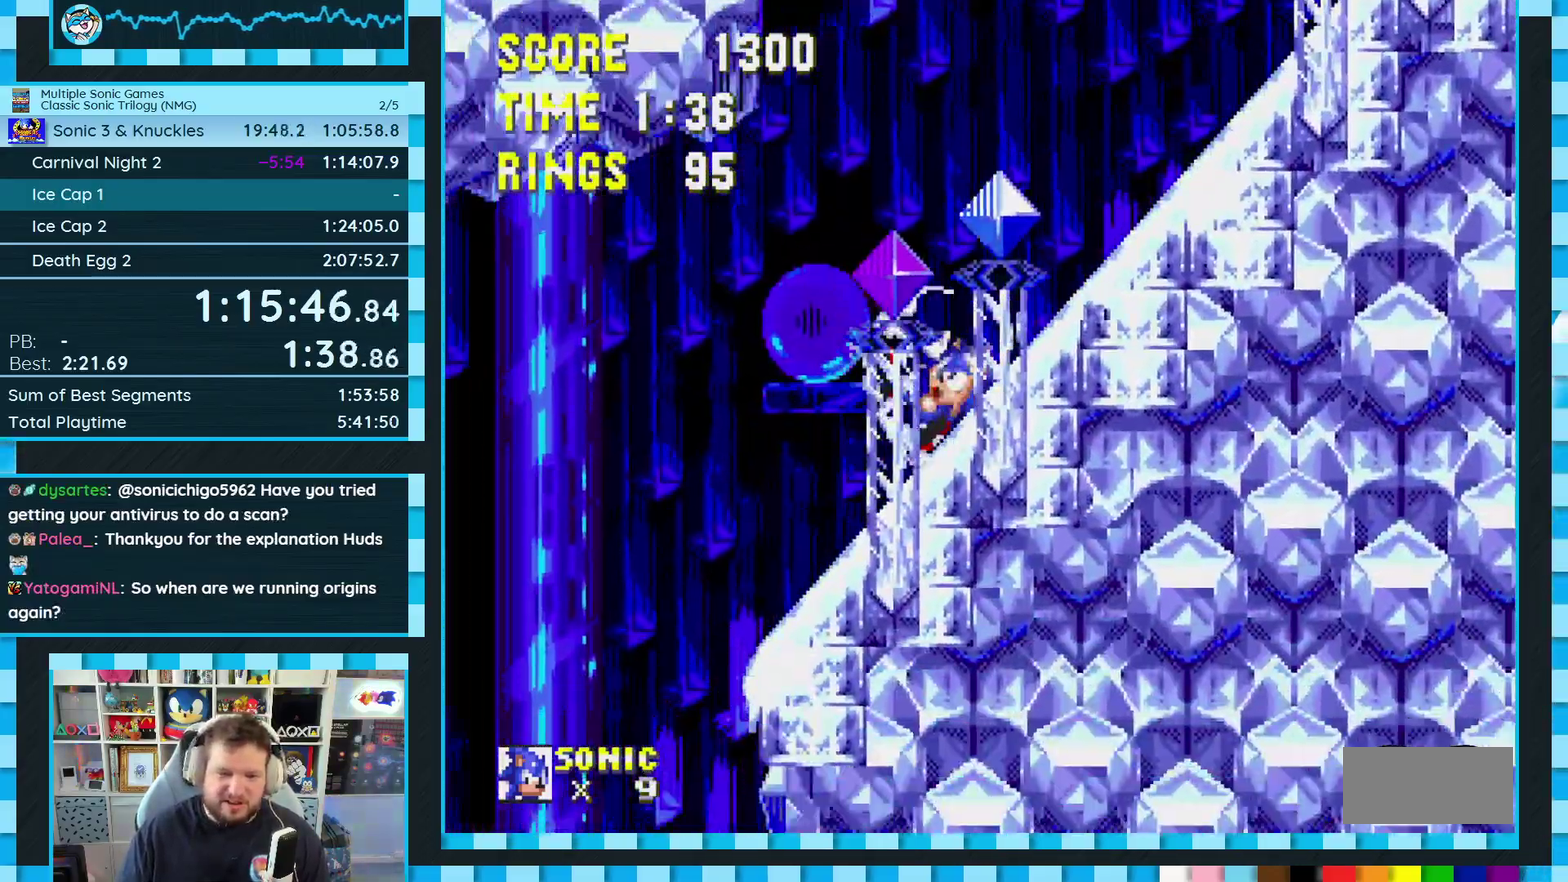
{"buttons": ["DPAD_LEFT"], "events": [[217, "DPAD_DOWN", "up"], [250, "DPAD_LEFT", "down"]]}
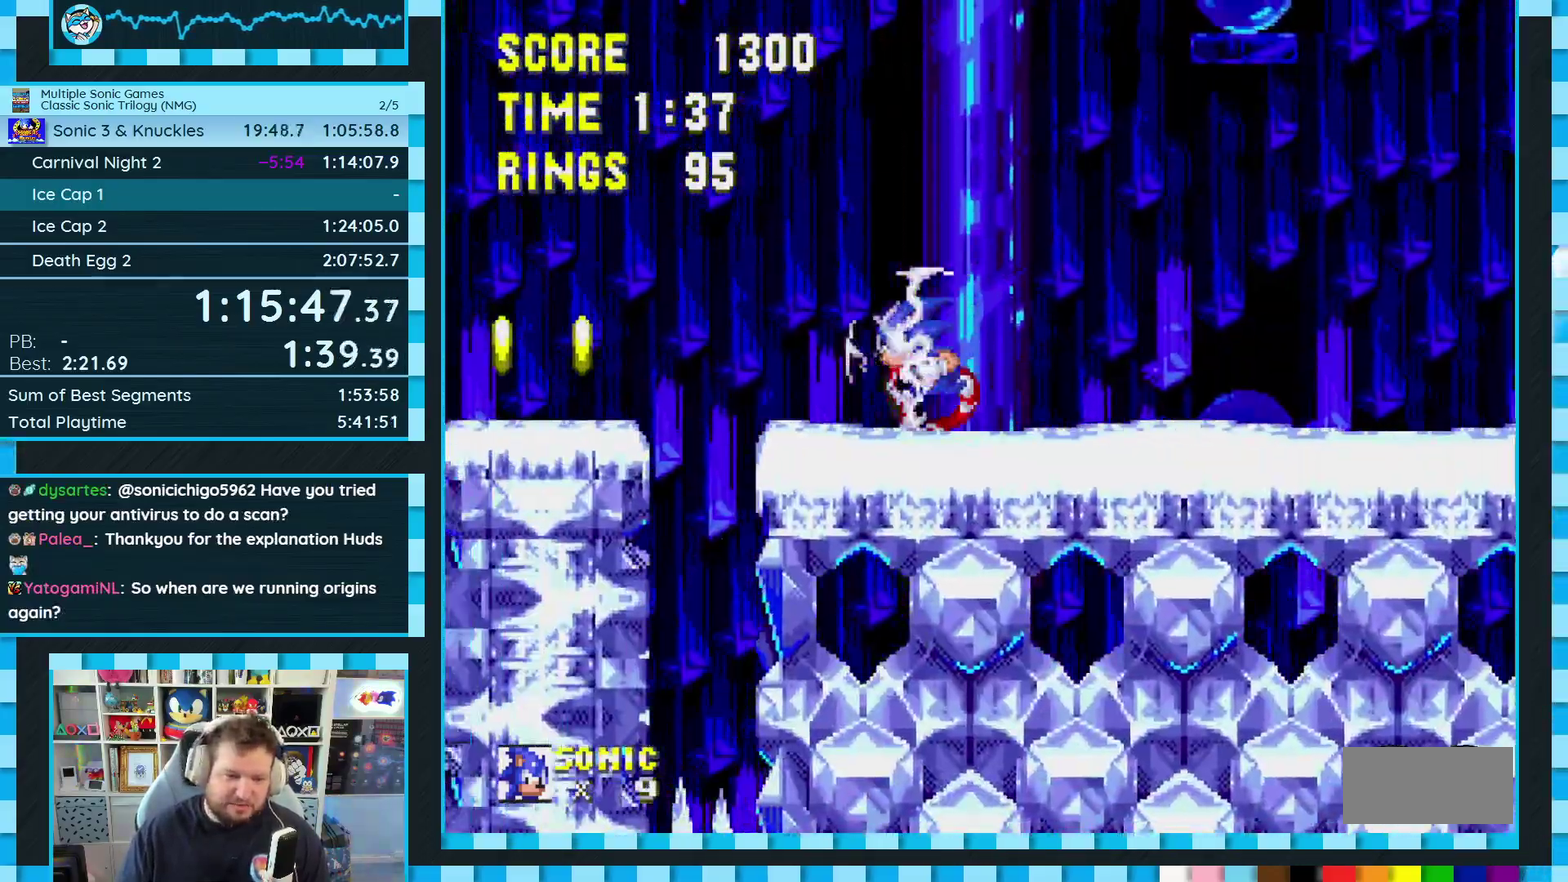
{"buttons": ["DPAD_LEFT"], "events": []}
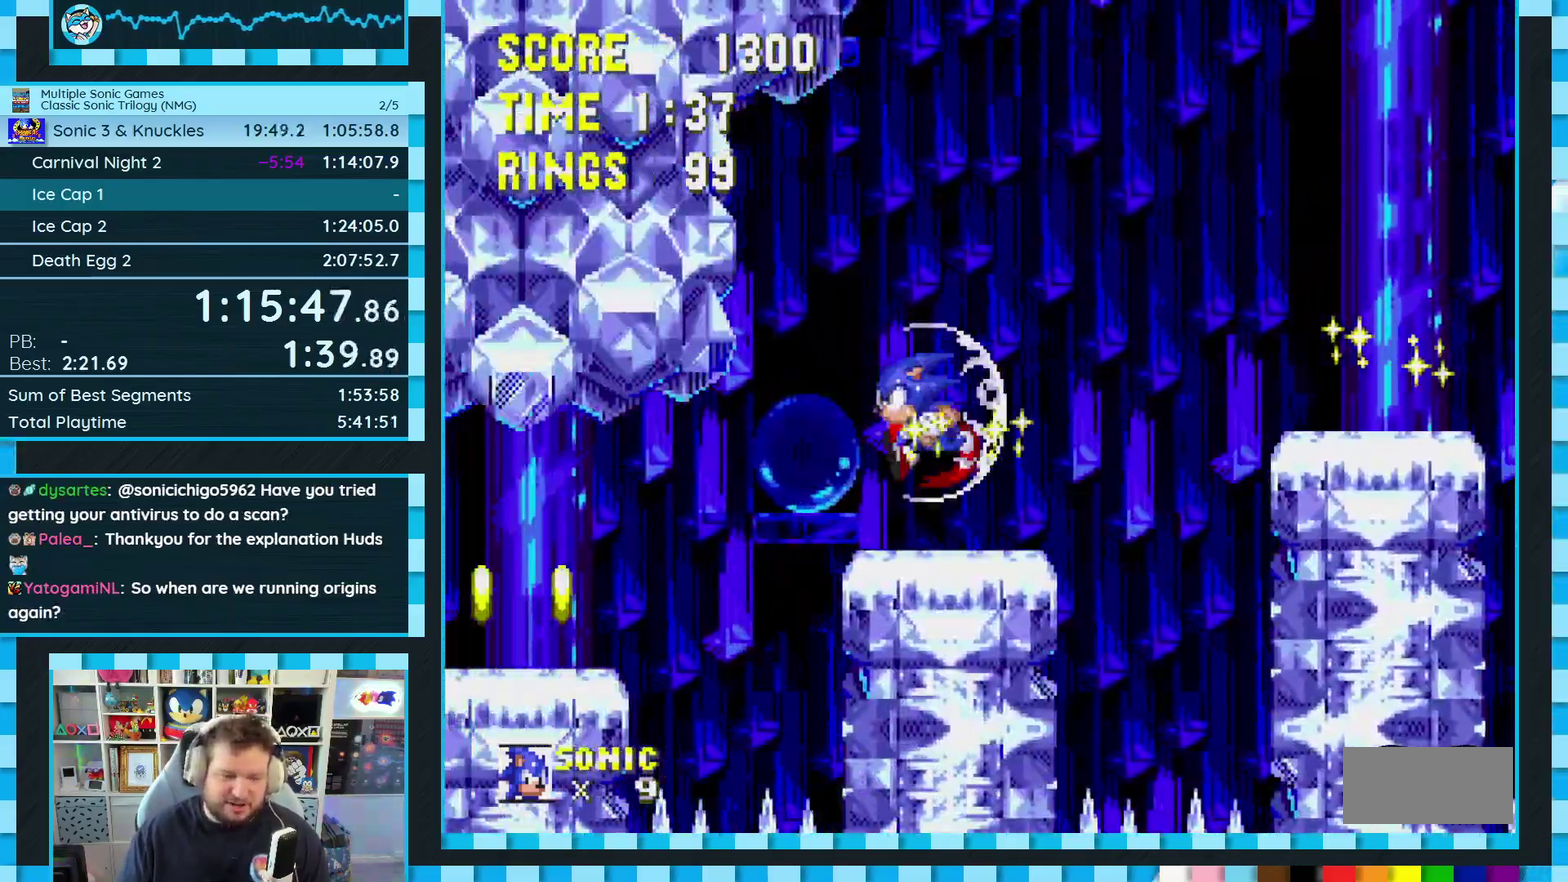
{"buttons": ["DPAD_RIGHT"], "events": [[333, "DPAD_LEFT", "up"], [433, "DPAD_RIGHT", "down"]]}
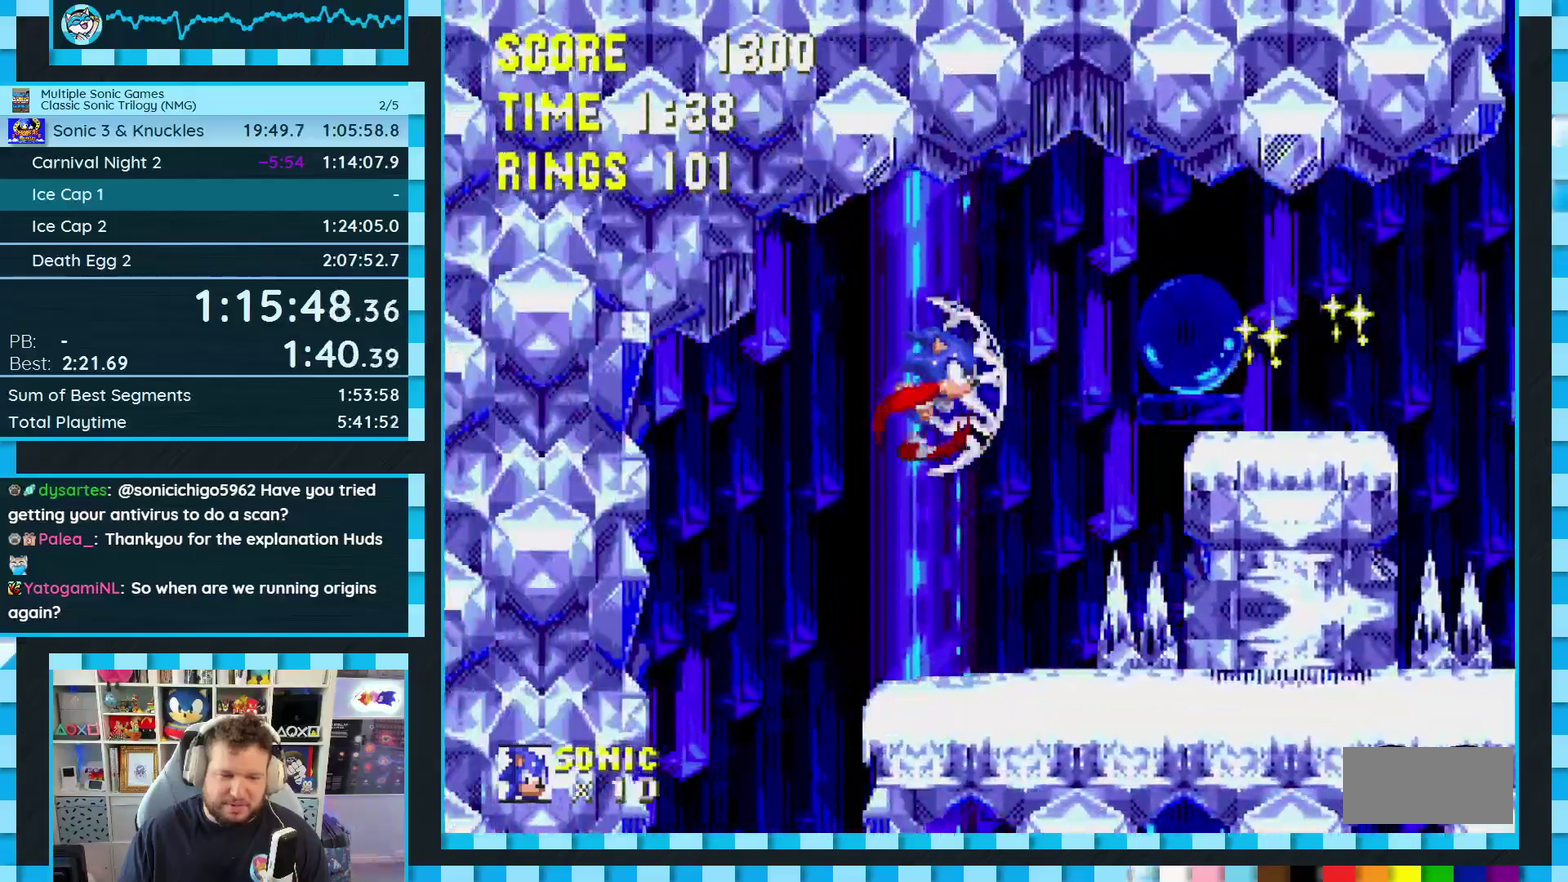
{"buttons": [], "events": [[33, "DPAD_RIGHT", "up"]]}
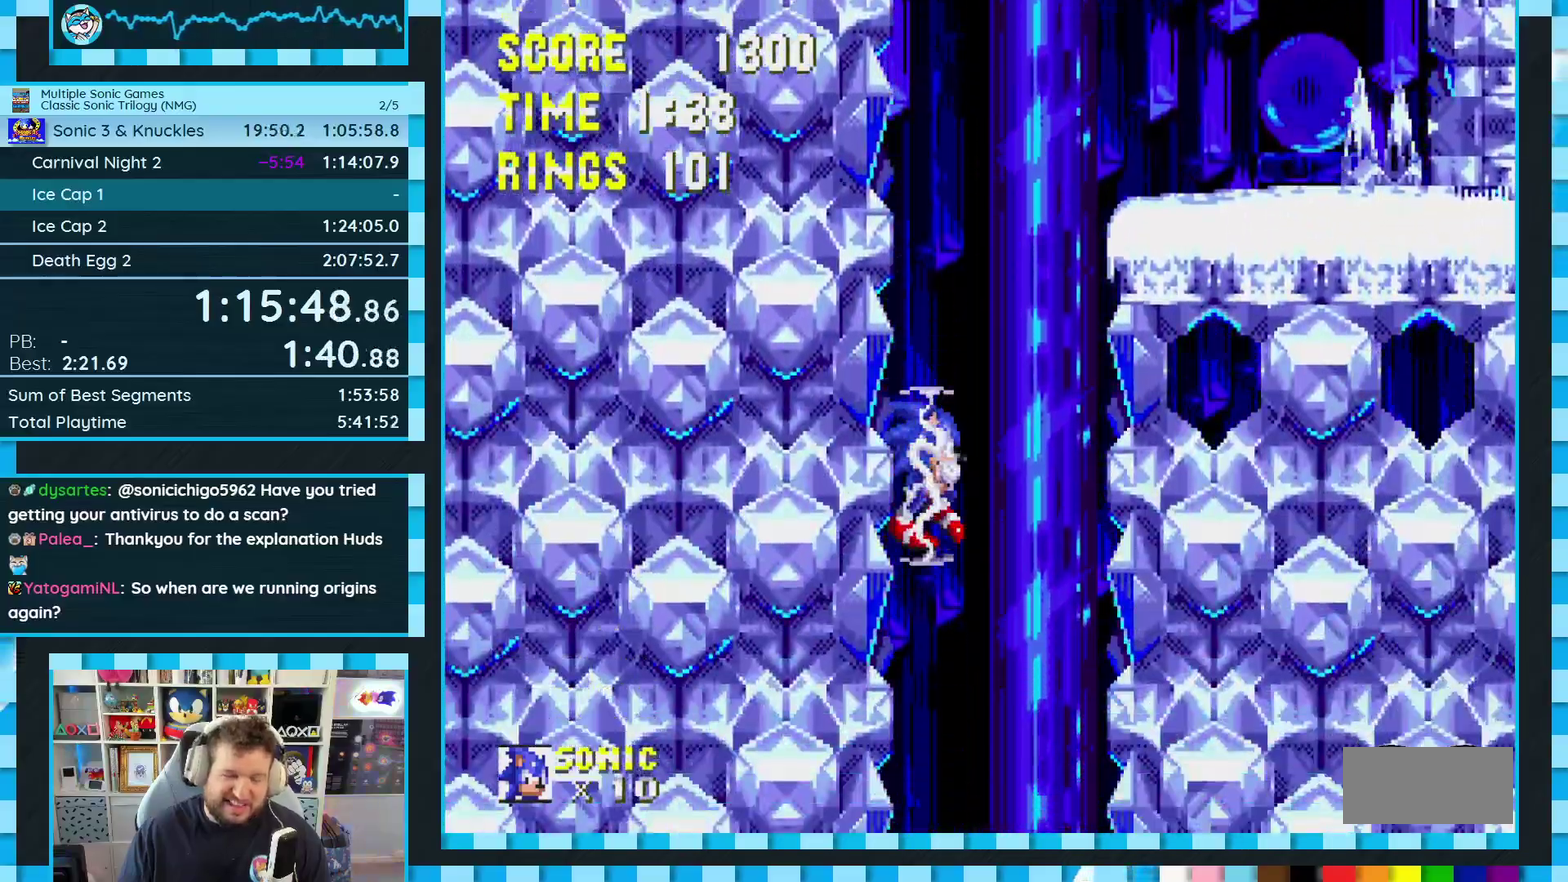
{"buttons": ["B", "C", "DPAD_DOWN"], "events": [[17, "DPAD_DOWN", "down"], [483, "C", "down"], [500, "B", "down"]]}
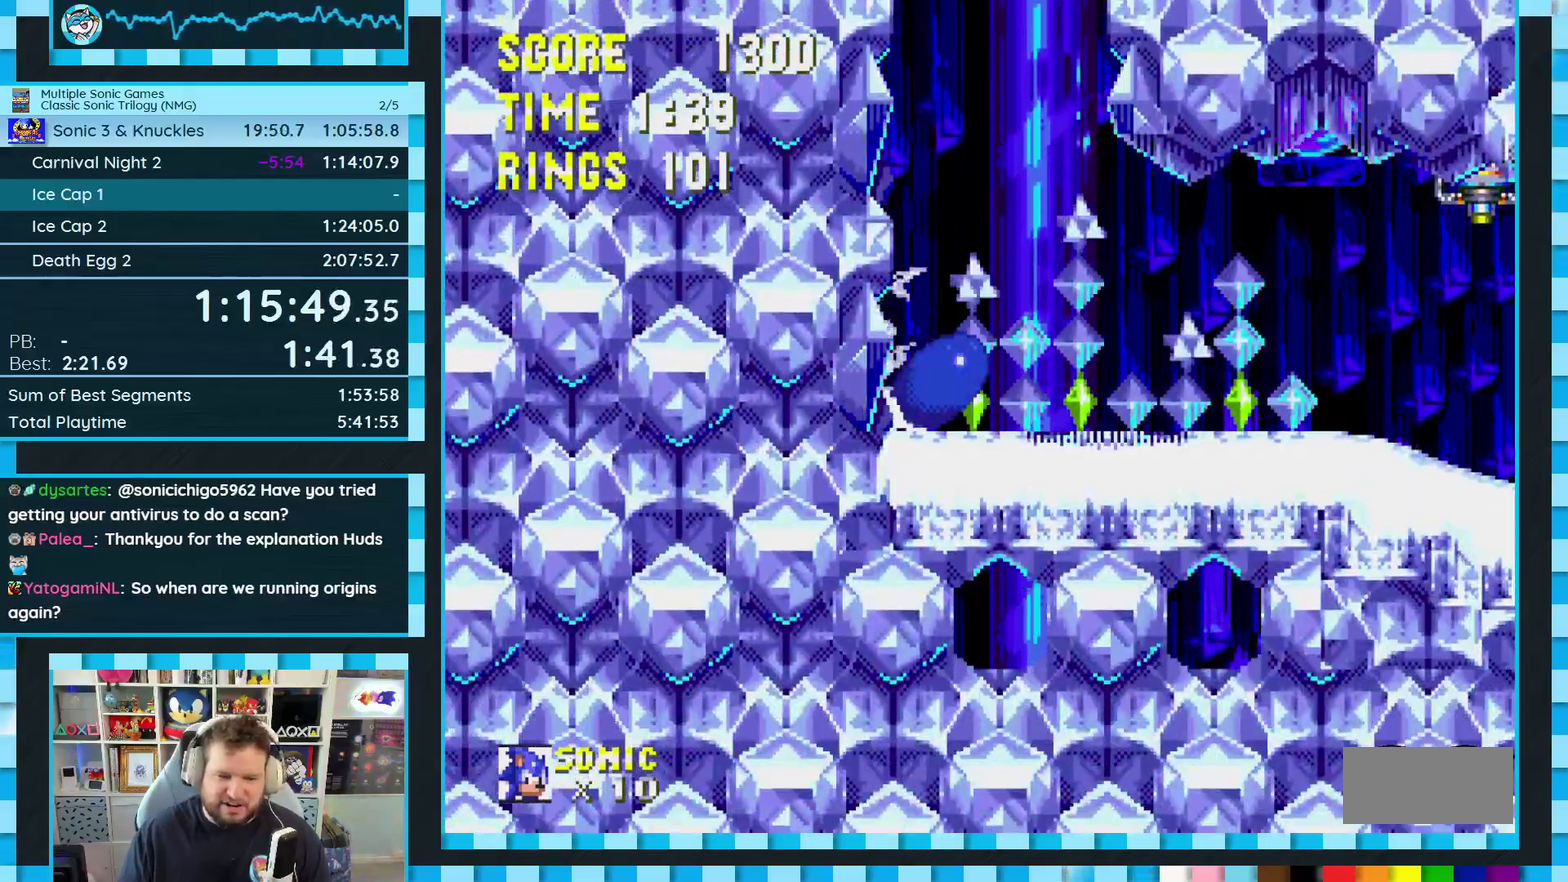
{"buttons": [], "events": [[50, "B", "up"], [50, "C", "up"], [100, "B", "down"], [100, "C", "down"], [150, "A", "down"], [200, "A", "up"], [217, "B", "up"], [217, "DPAD_DOWN", "up"], [233, "C", "up"]]}
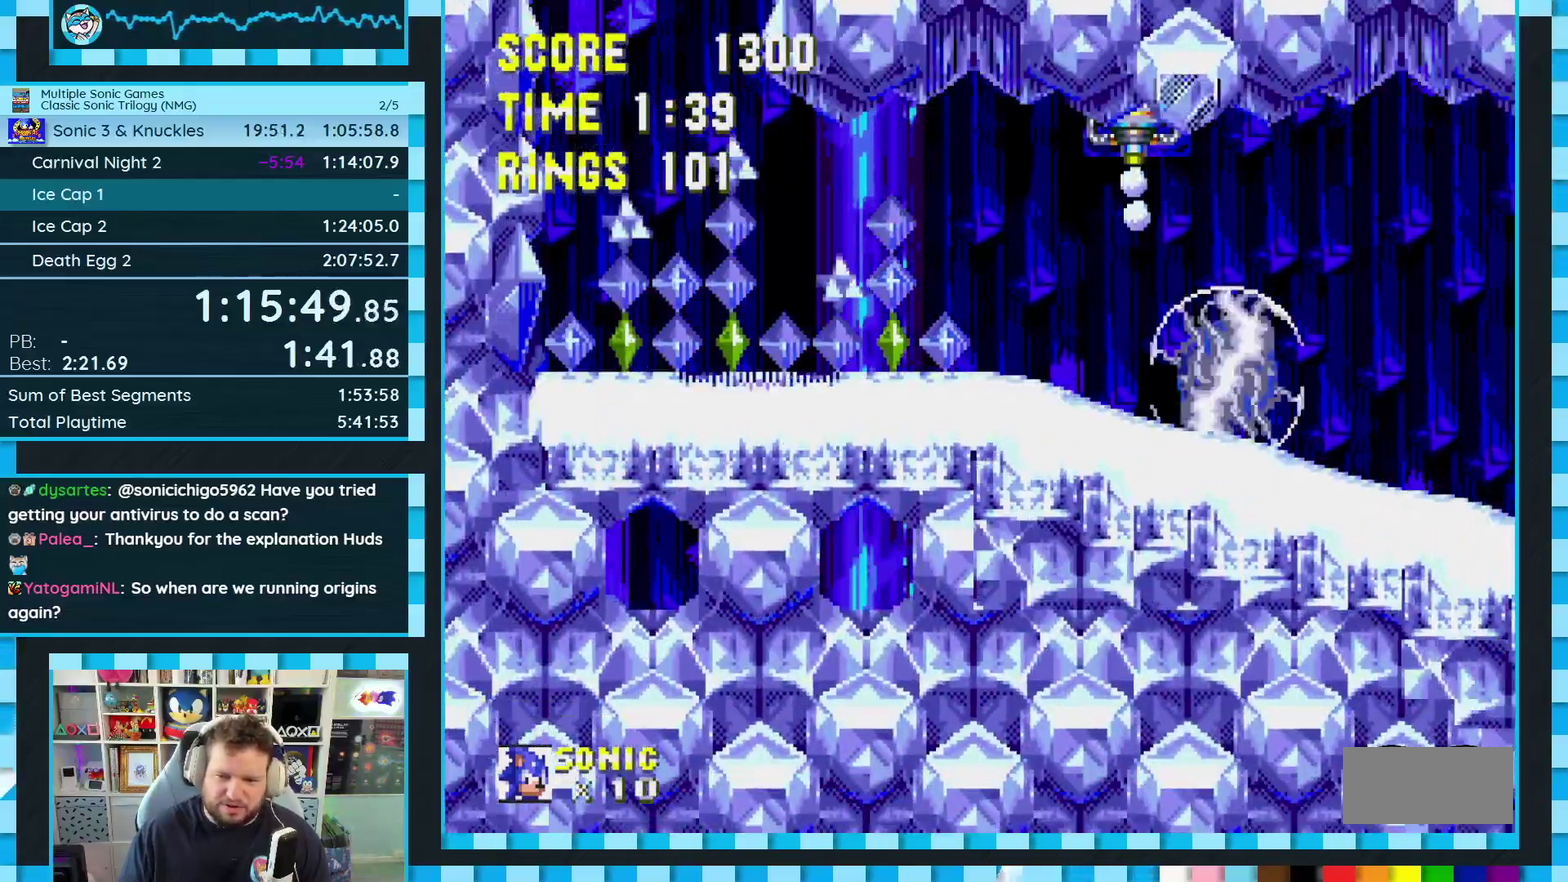
{"buttons": ["DPAD_DOWN"], "events": [[150, "DPAD_DOWN", "down"]]}
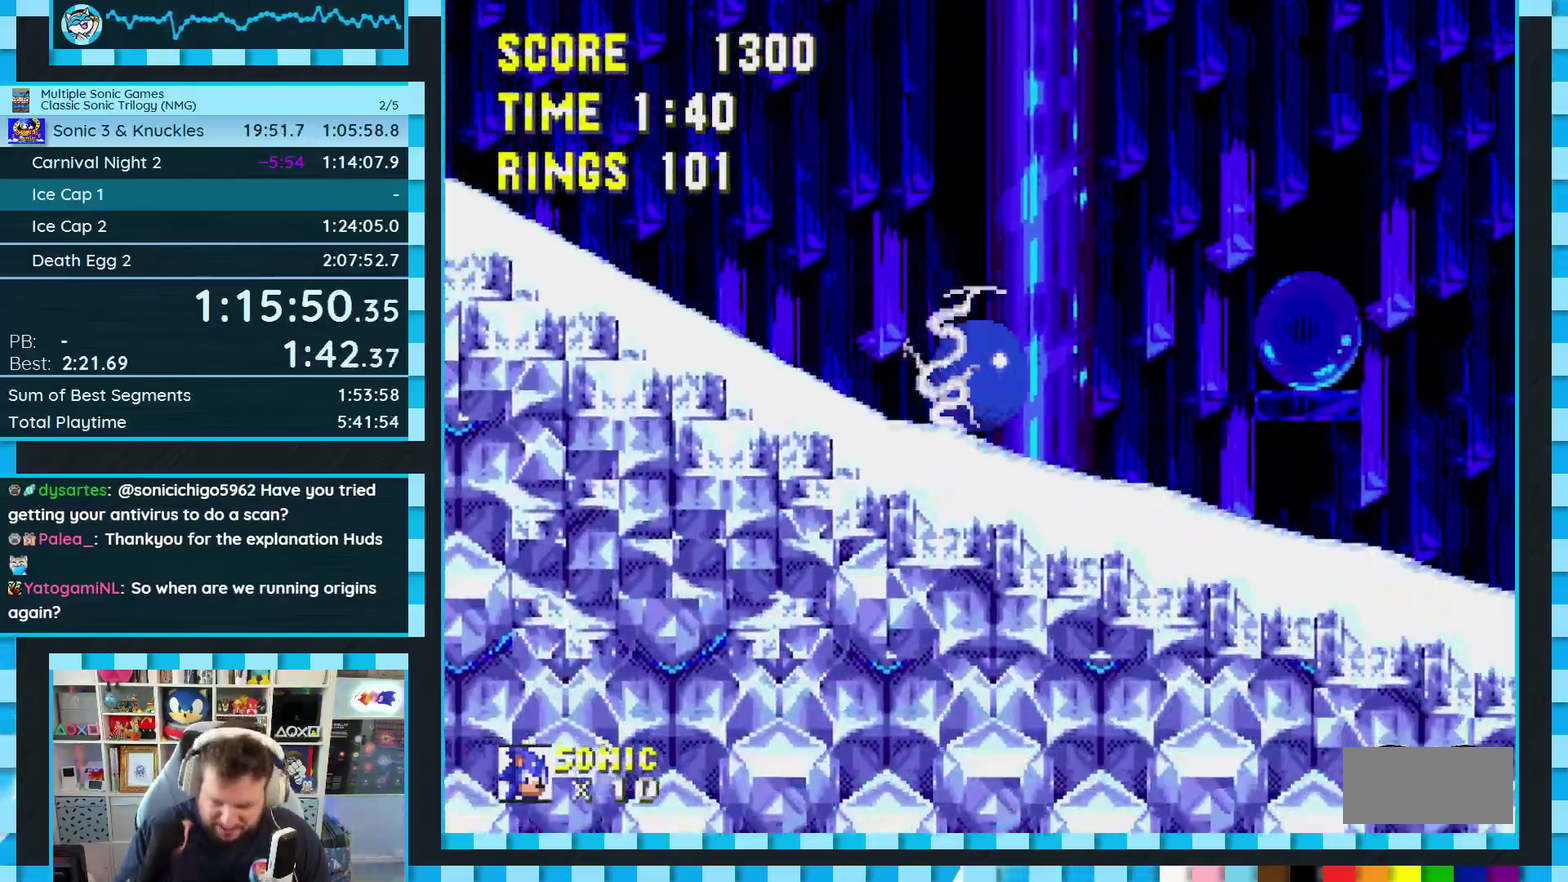
{"buttons": ["DPAD_DOWN"], "events": []}
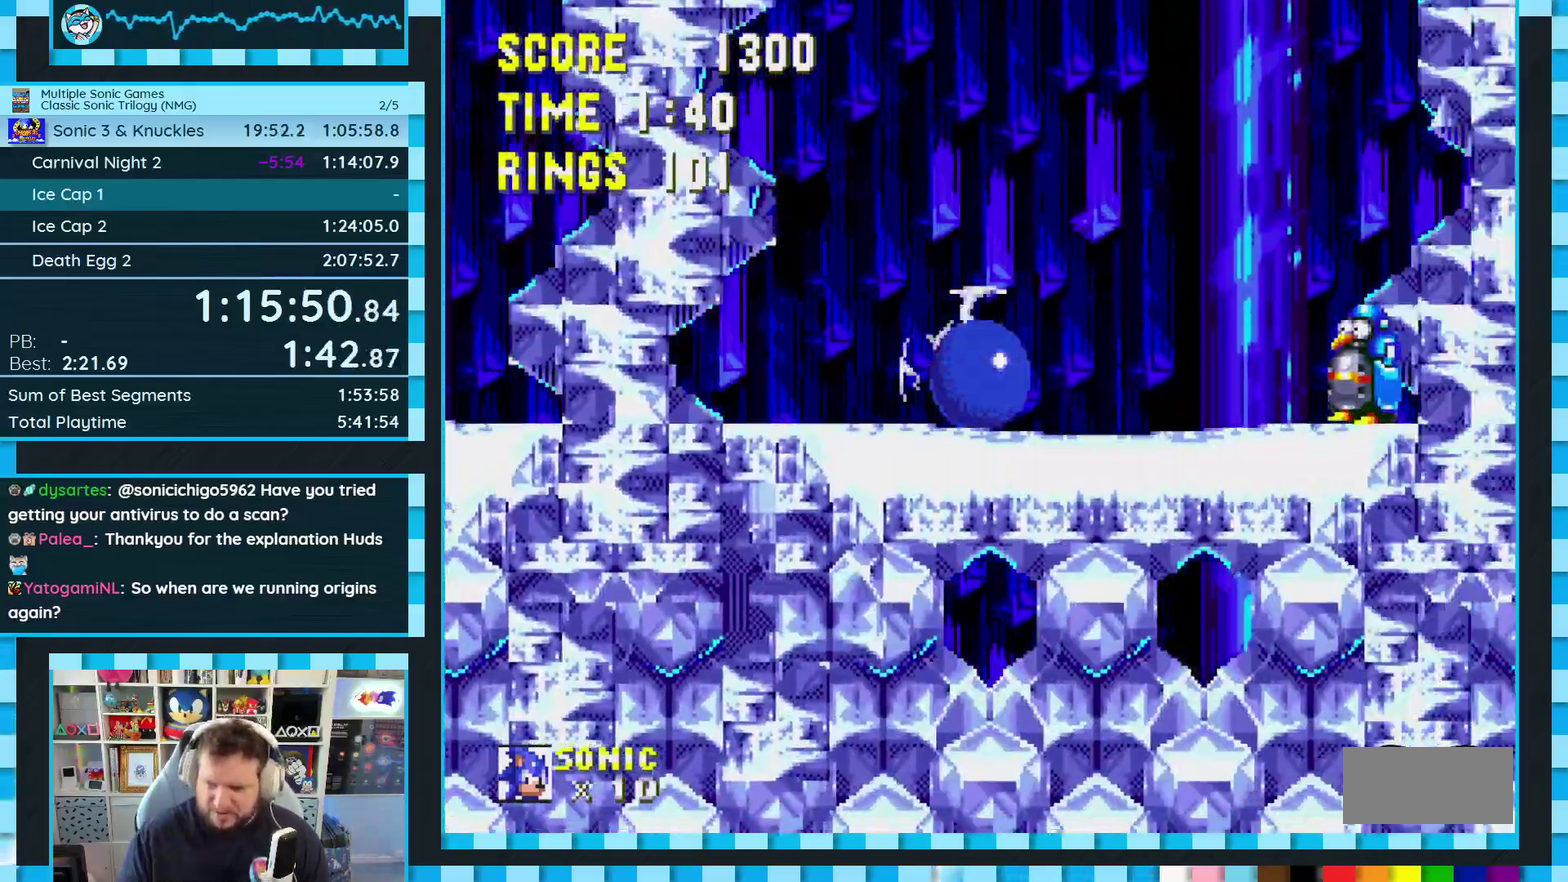
{"buttons": ["DPAD_DOWN"], "events": []}
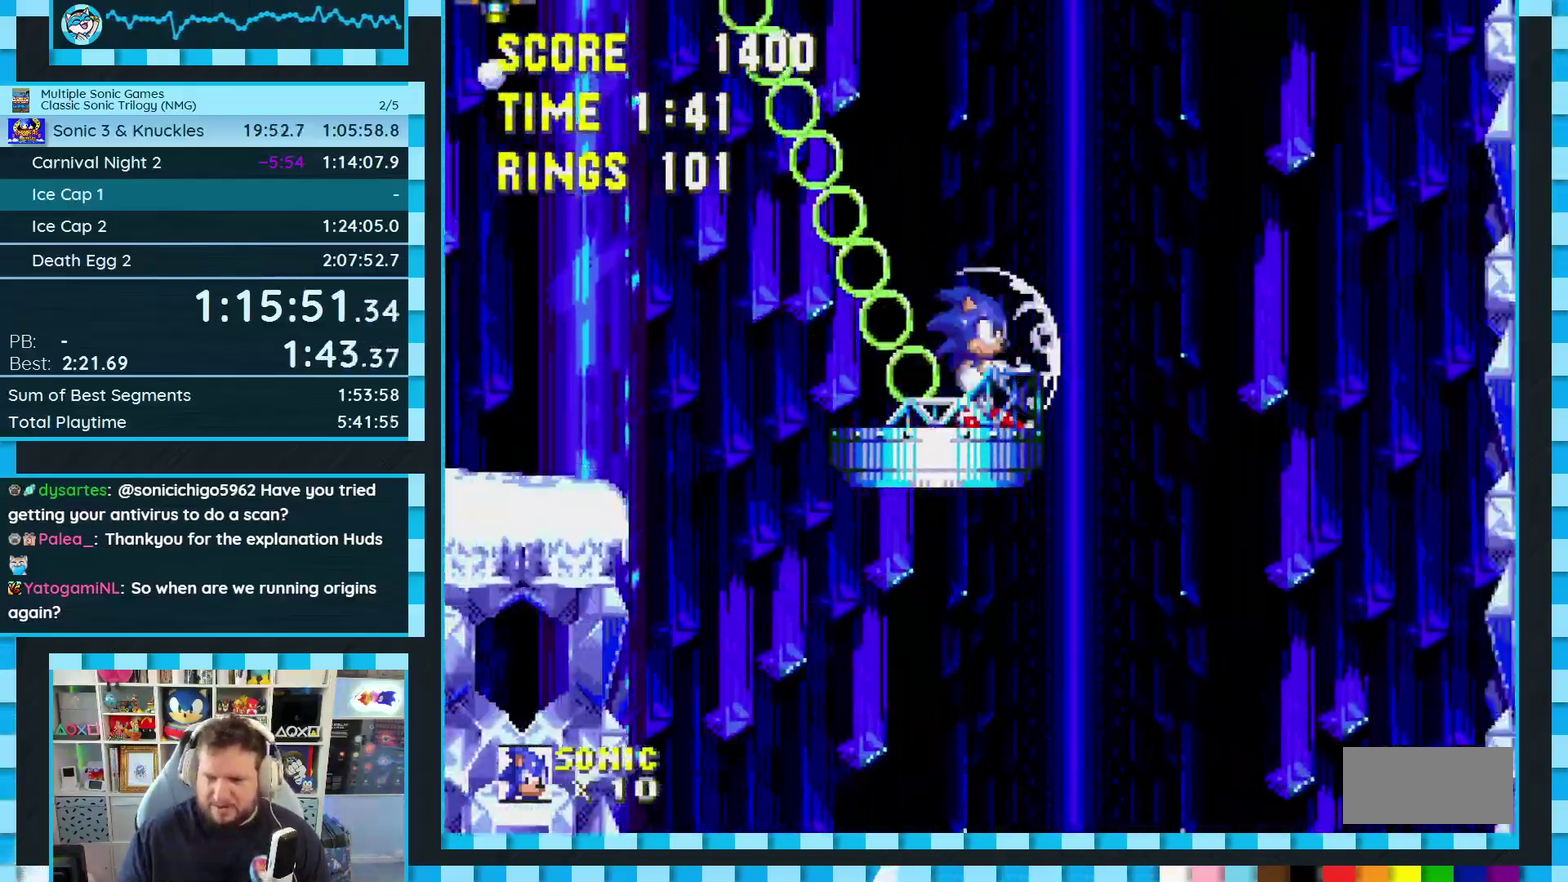
{"buttons": ["DPAD_LEFT"], "events": [[200, "DPAD_DOWN", "up"], [300, "DPAD_LEFT", "down"]]}
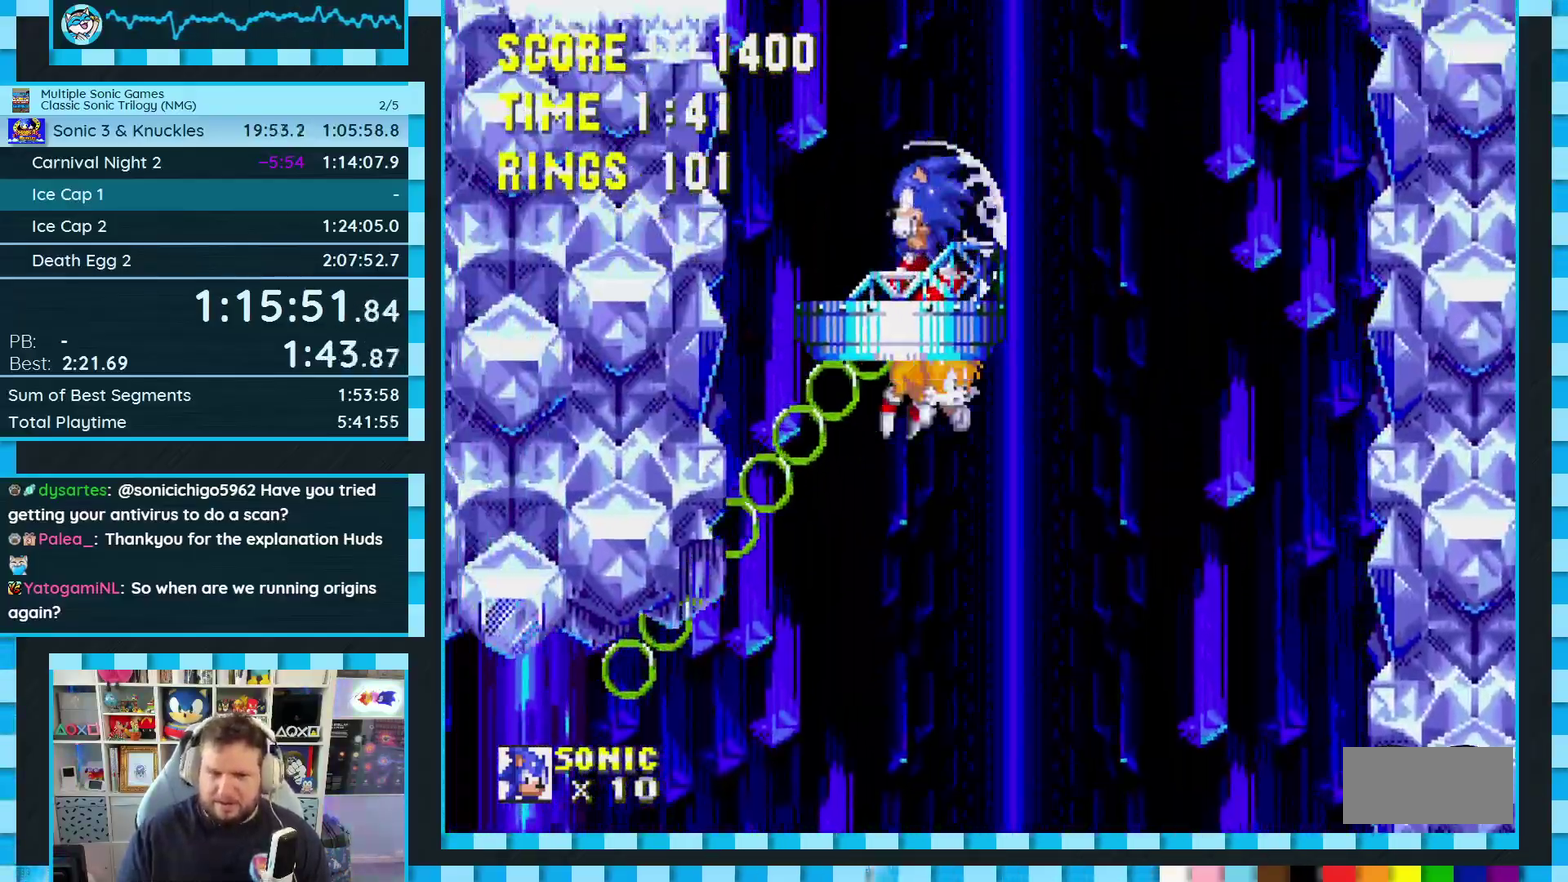
{"buttons": [], "events": [[100, "A", "down"], [300, "A", "up"], [317, "DPAD_LEFT", "up"]]}
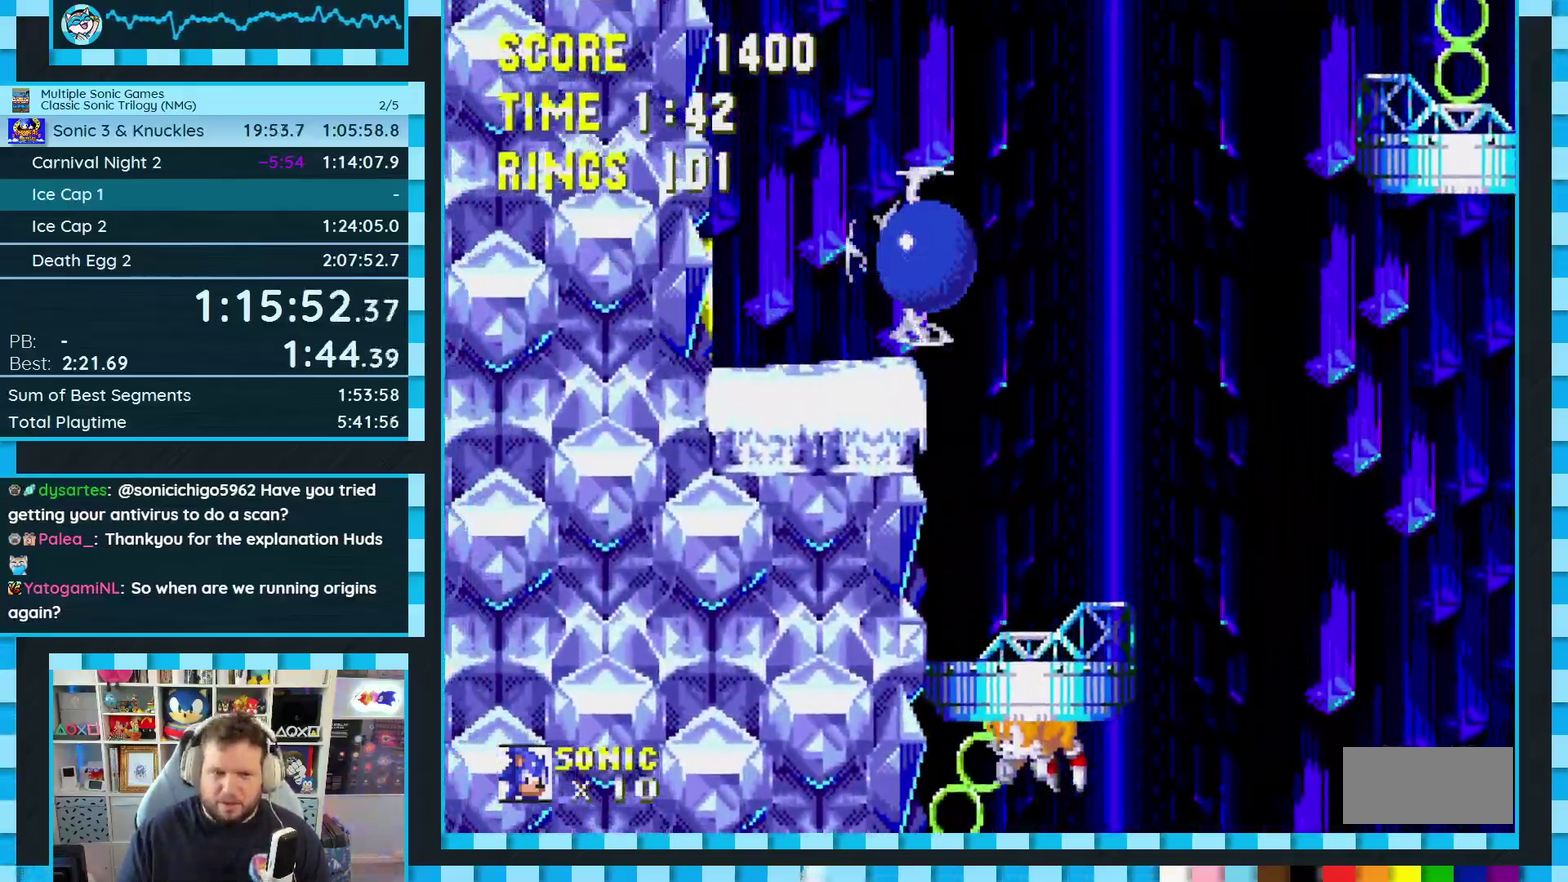
{"buttons": ["A", "DPAD_RIGHT"], "events": [[150, "DPAD_RIGHT", "down"], [367, "A", "down"]]}